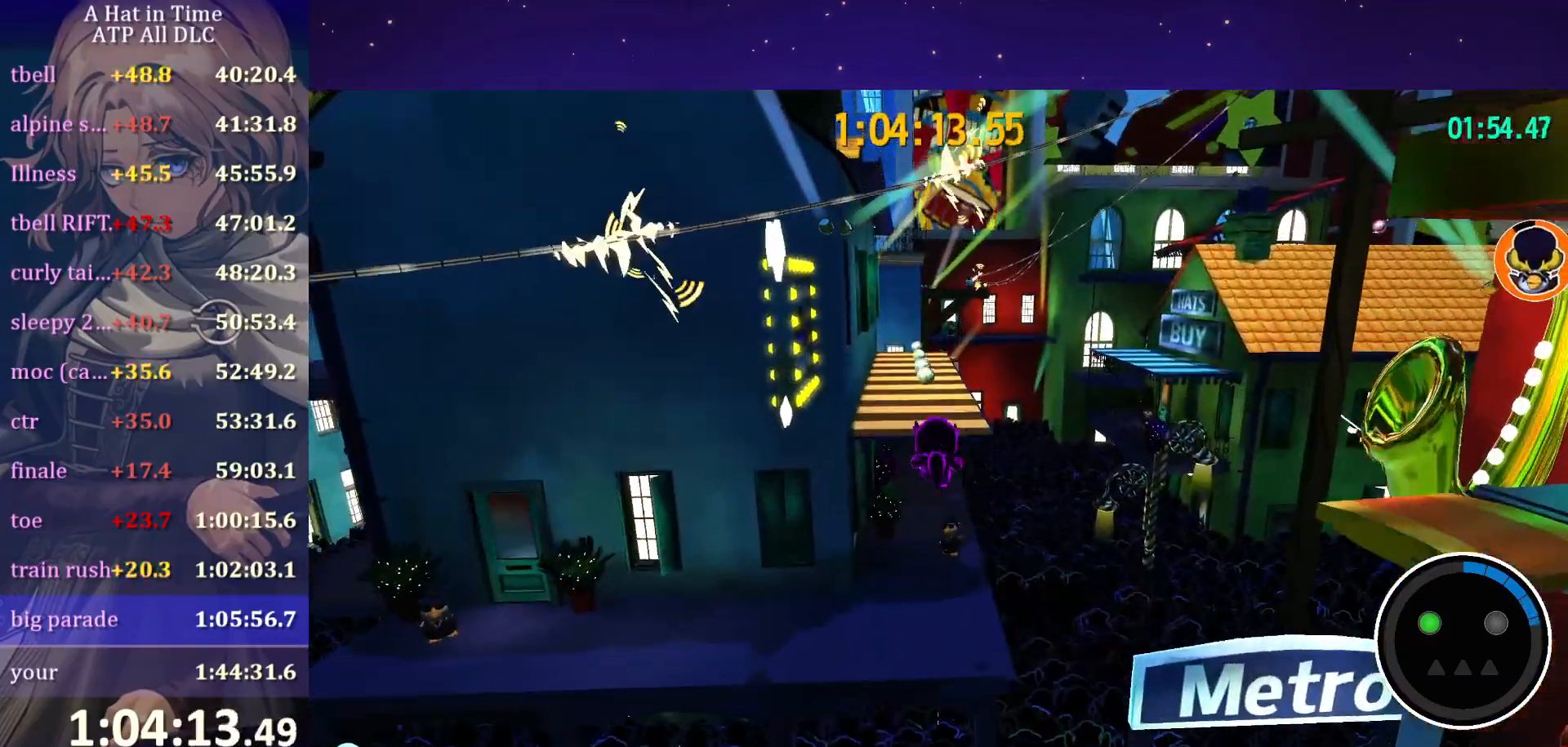
Gameplay with keyboard and mouse; each line is a JSON object with the keys and mouse buttons held at the frame after it. "events" lists presses ("down") and releases ("up") of "a", "alt", "c", "caps_lock", "ctrl", "d", "e", "f", "g", "q", "r", "s", "shift", "space", "t", "tab", "v", "w", "x", "z" and "mouse_wheel" between this image and that frame as [ms after this image, input, new state], when the widget could be followed in between. "mouse_wheel" = the "wheel" button of the "mouse" list. No other keys are recorded. "wheel" means that the mouse wheel is clicked or scrolled. "mouse_move" is the direction in which the mouse moves at that frame (one of eight, or "still"), when it could be read.
{"keys": ["a", "w"], "mouse": [], "mouse_move": "still", "events": [[334, "ctrl", "down"], [417, "a", "down"], [417, "ctrl", "up"]]}
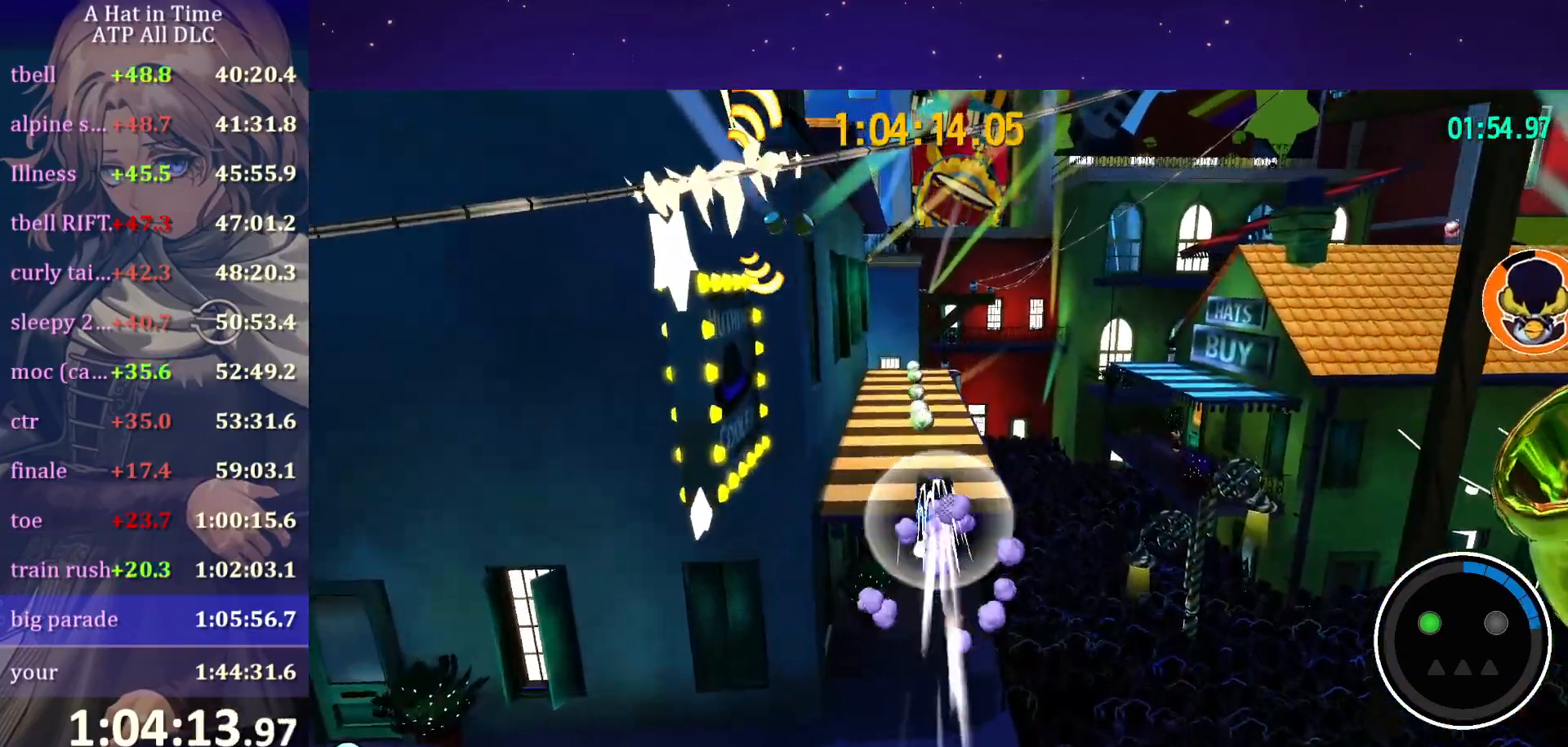
{"keys": ["w"], "mouse": [], "mouse_move": "still", "events": [[17, "a", "up"]]}
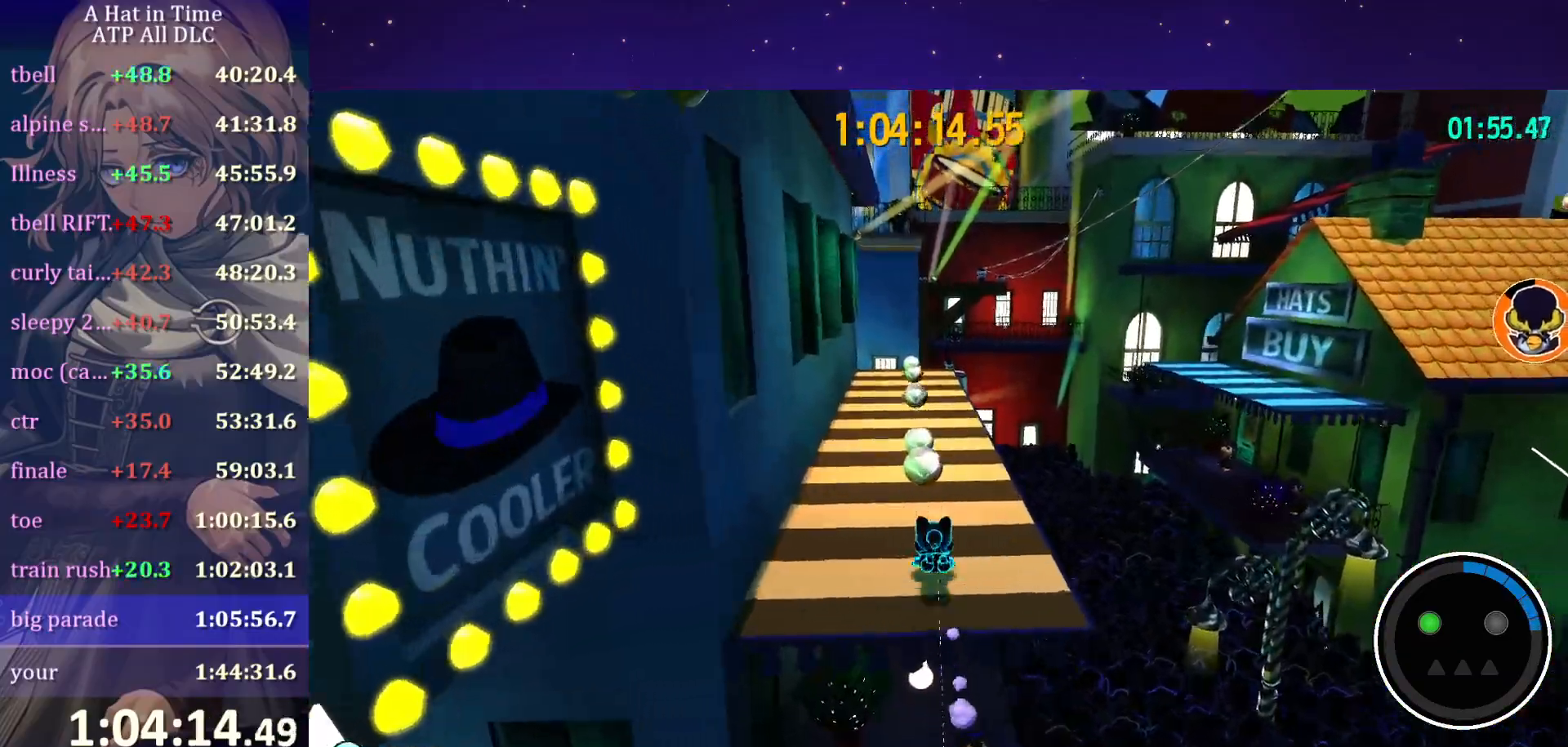
{"keys": ["shift", "w"], "mouse": [], "mouse_move": "still", "events": [[84, "ctrl", "down"], [167, "a", "down"], [217, "ctrl", "up"], [317, "a", "up"], [417, "shift", "down"]]}
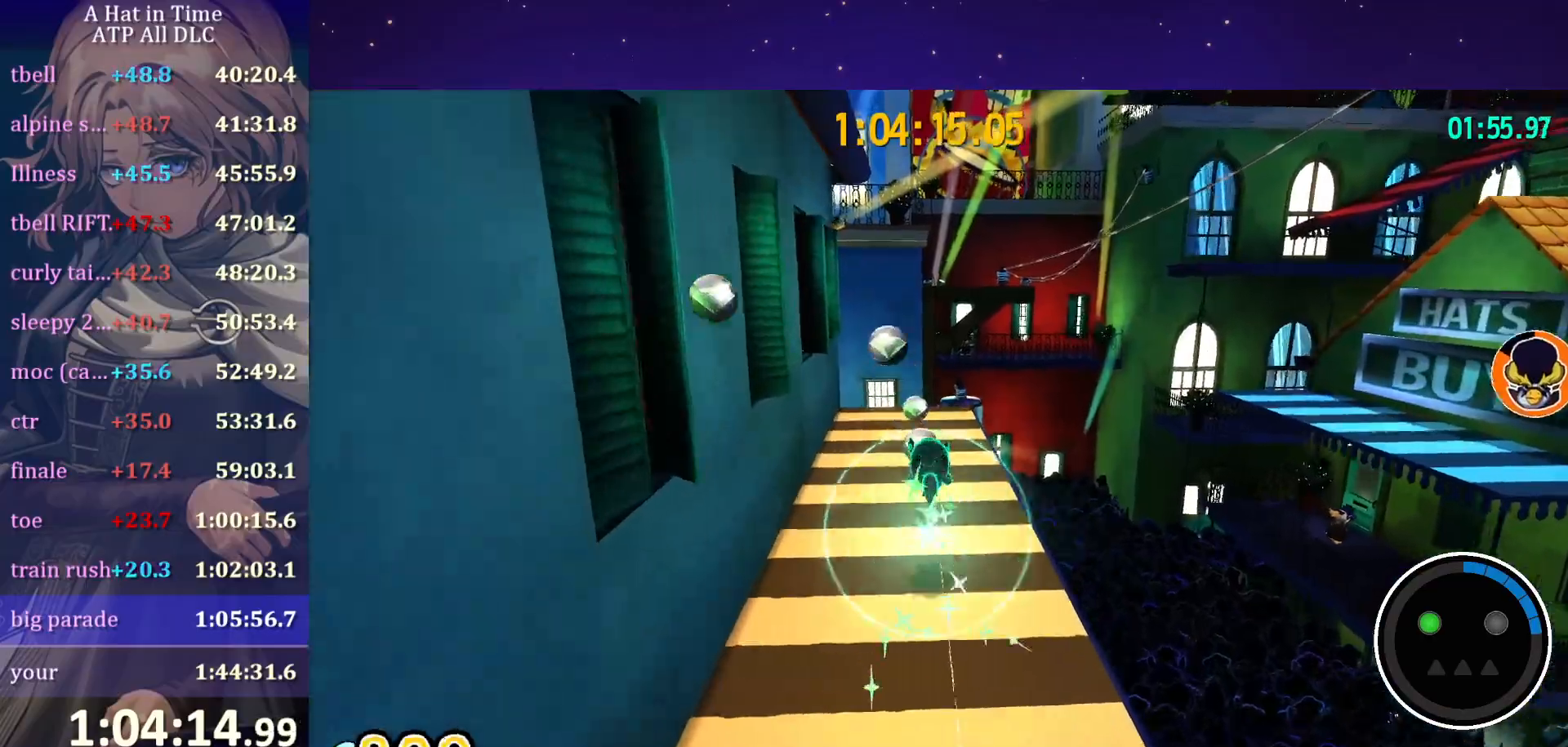
{"keys": ["shift", "w"], "mouse": [], "mouse_move": "up-right", "events": []}
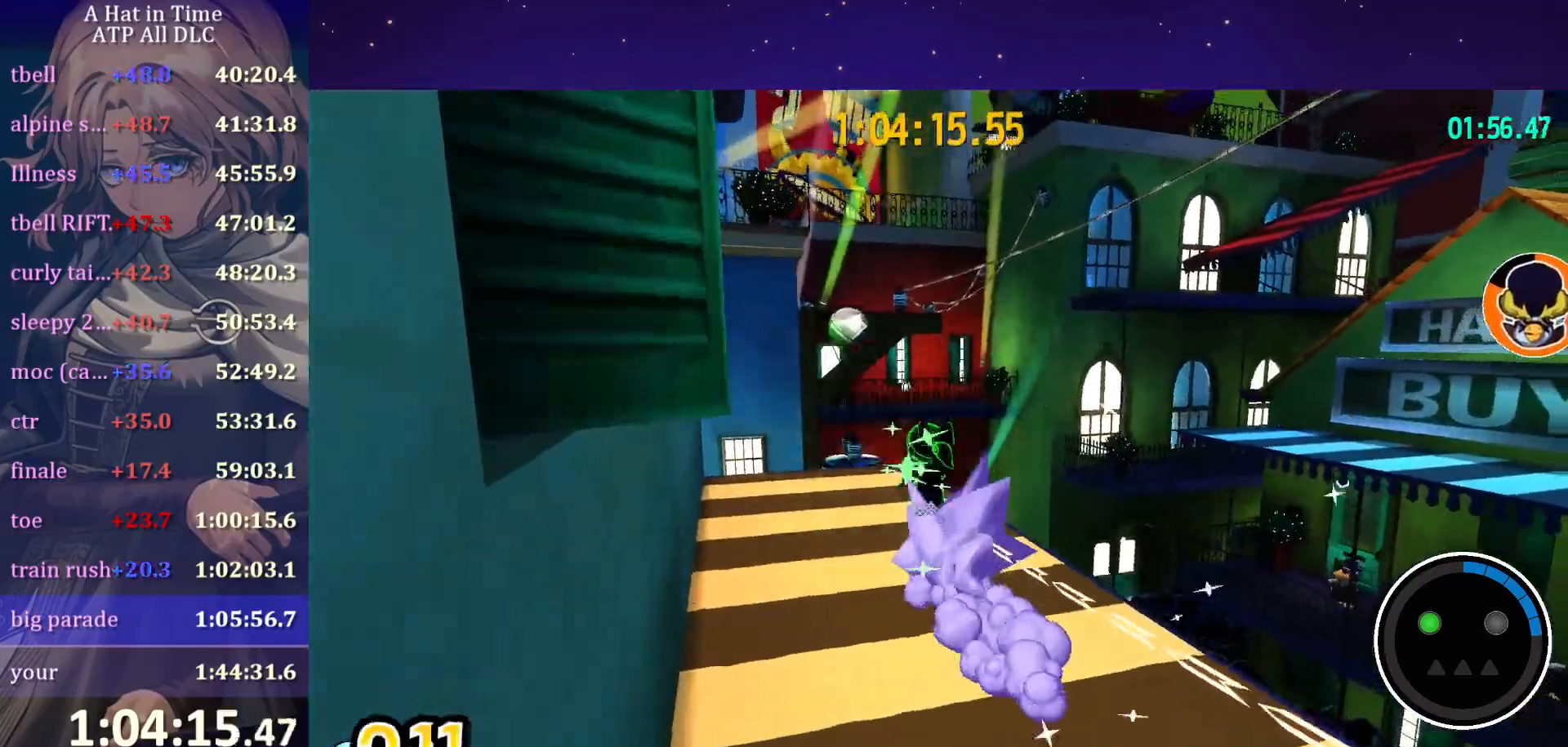
{"keys": ["d", "space", "w"], "mouse": [], "mouse_move": "still", "events": [[150, "shift", "up"], [150, "space", "down"], [334, "d", "down"]]}
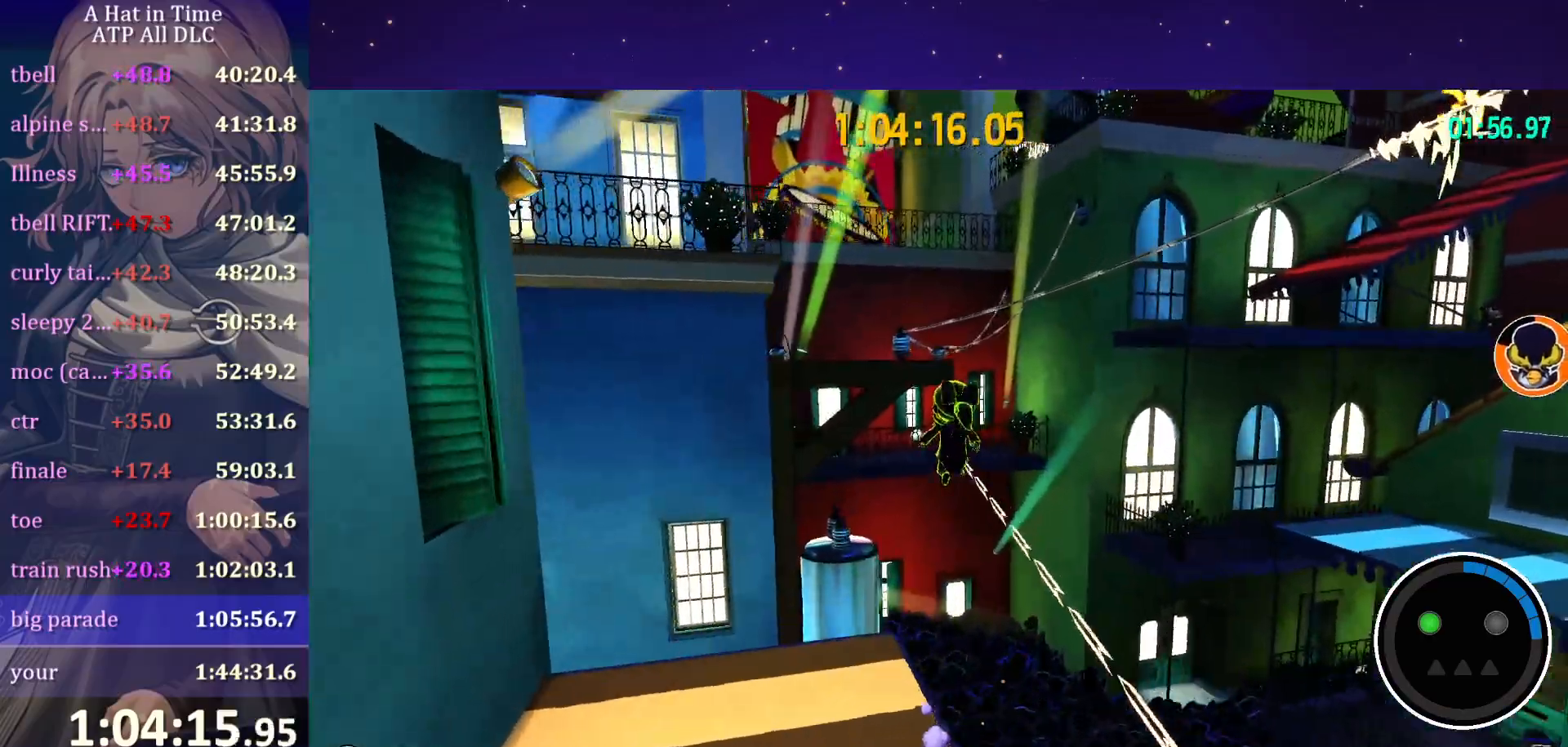
{"keys": ["w"], "mouse": [], "mouse_move": "still", "events": [[34, "space", "up"], [317, "d", "up"]]}
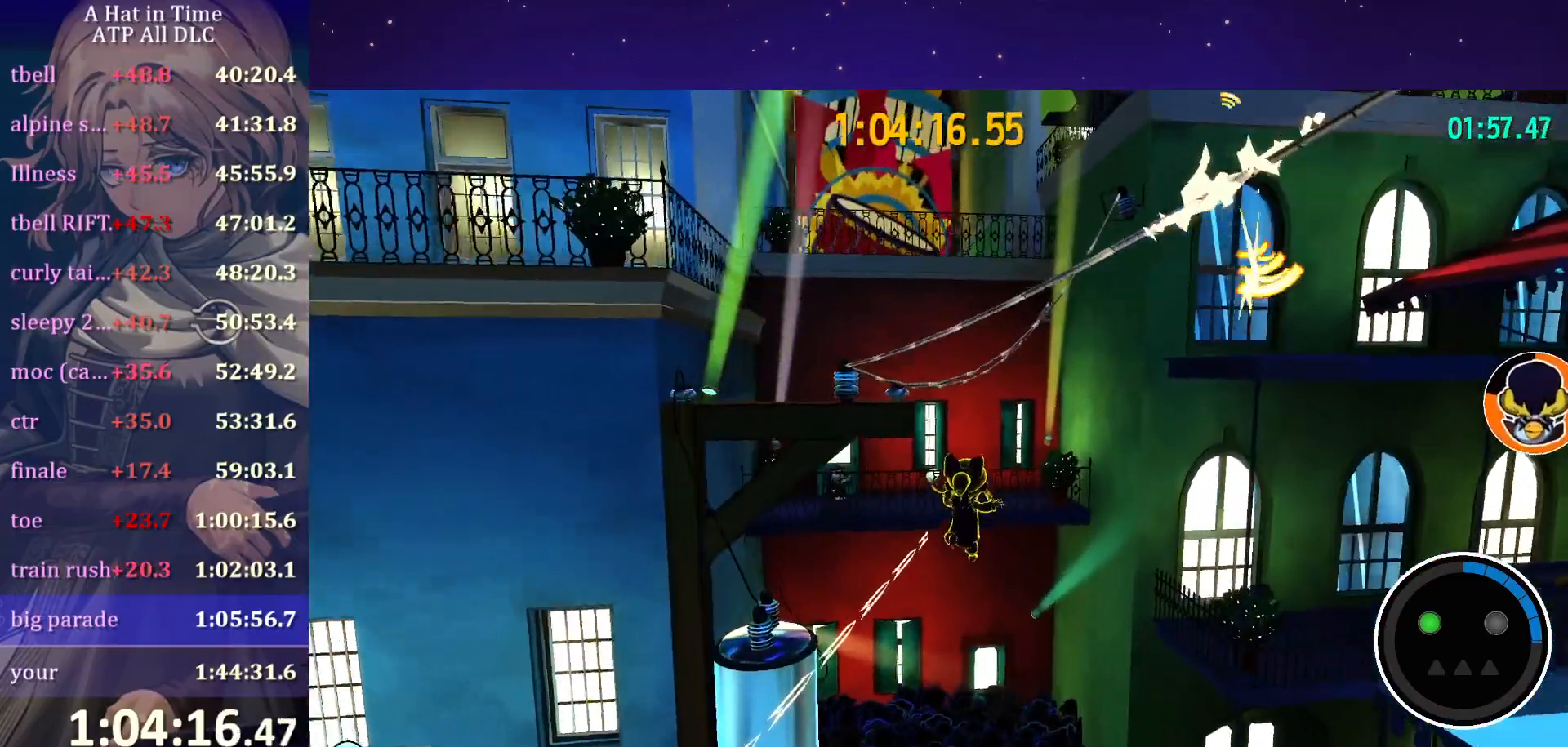
{"keys": ["space", "w"], "mouse": [], "mouse_move": "still", "events": [[417, "space", "down"]]}
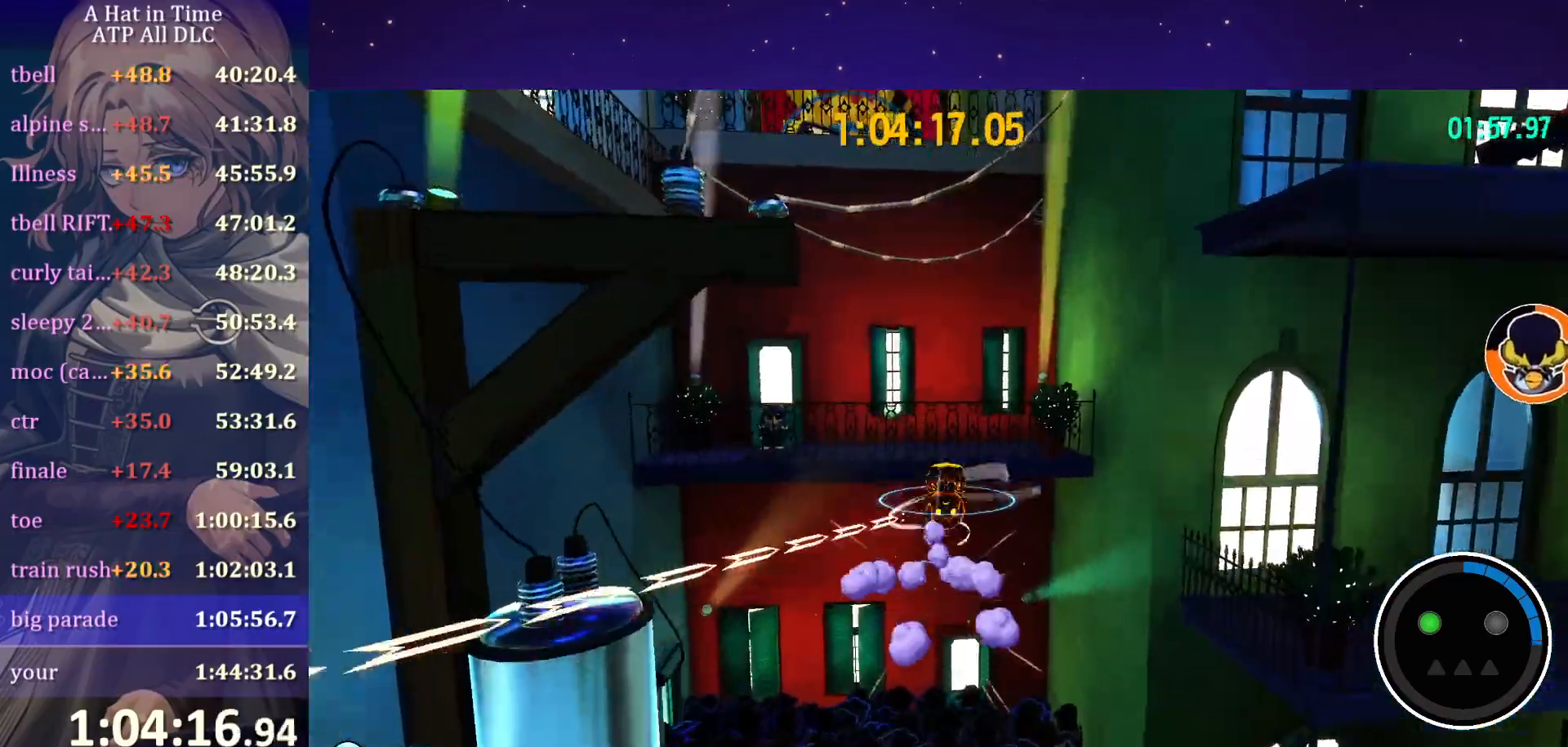
{"keys": ["ctrl", "w"], "mouse": [], "mouse_move": "still", "events": [[34, "d", "down"], [100, "space", "up"], [350, "d", "up"], [484, "ctrl", "down"]]}
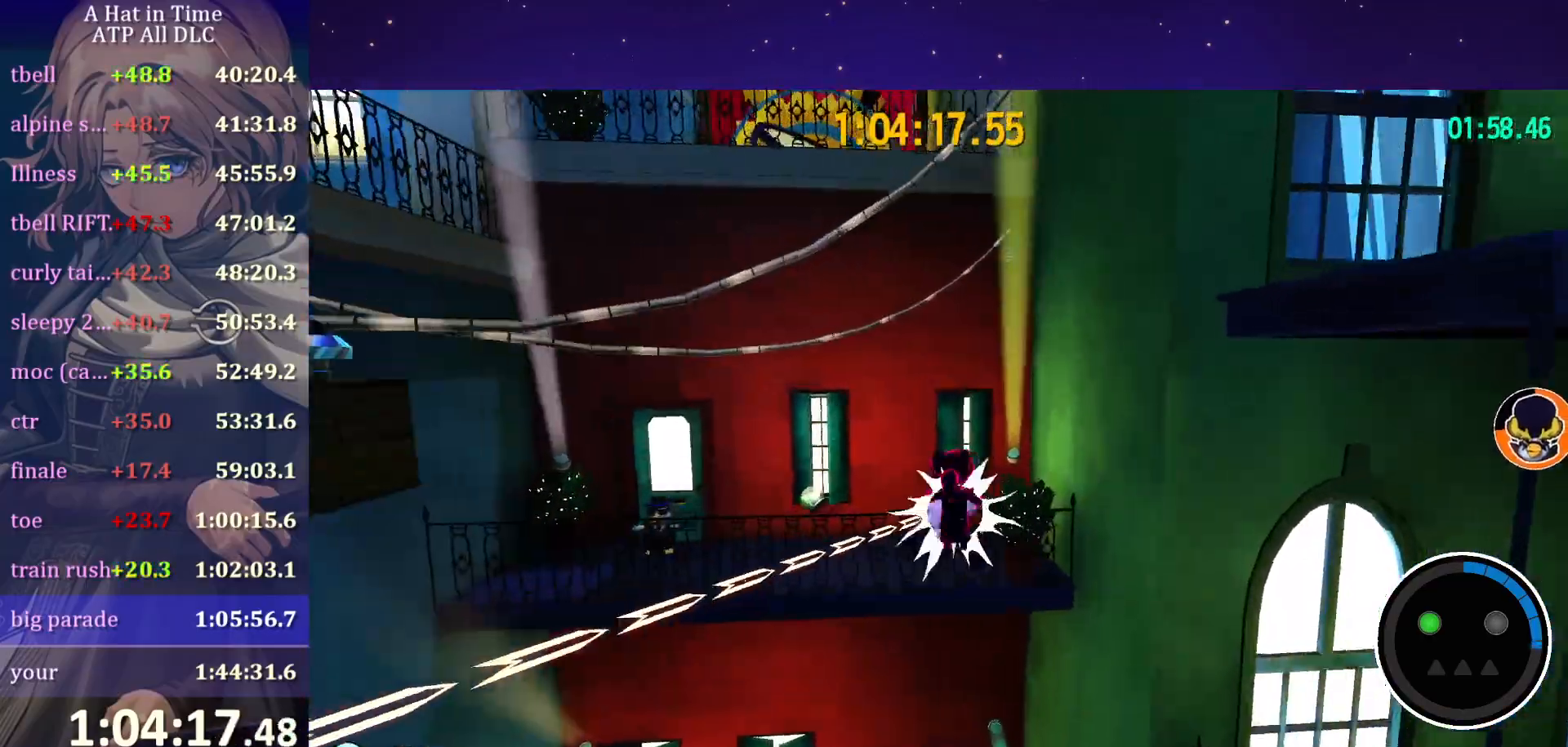
{"keys": ["w"], "mouse": [], "mouse_move": "left", "events": [[67, "ctrl", "up"], [217, "space", "down"], [317, "space", "up"]]}
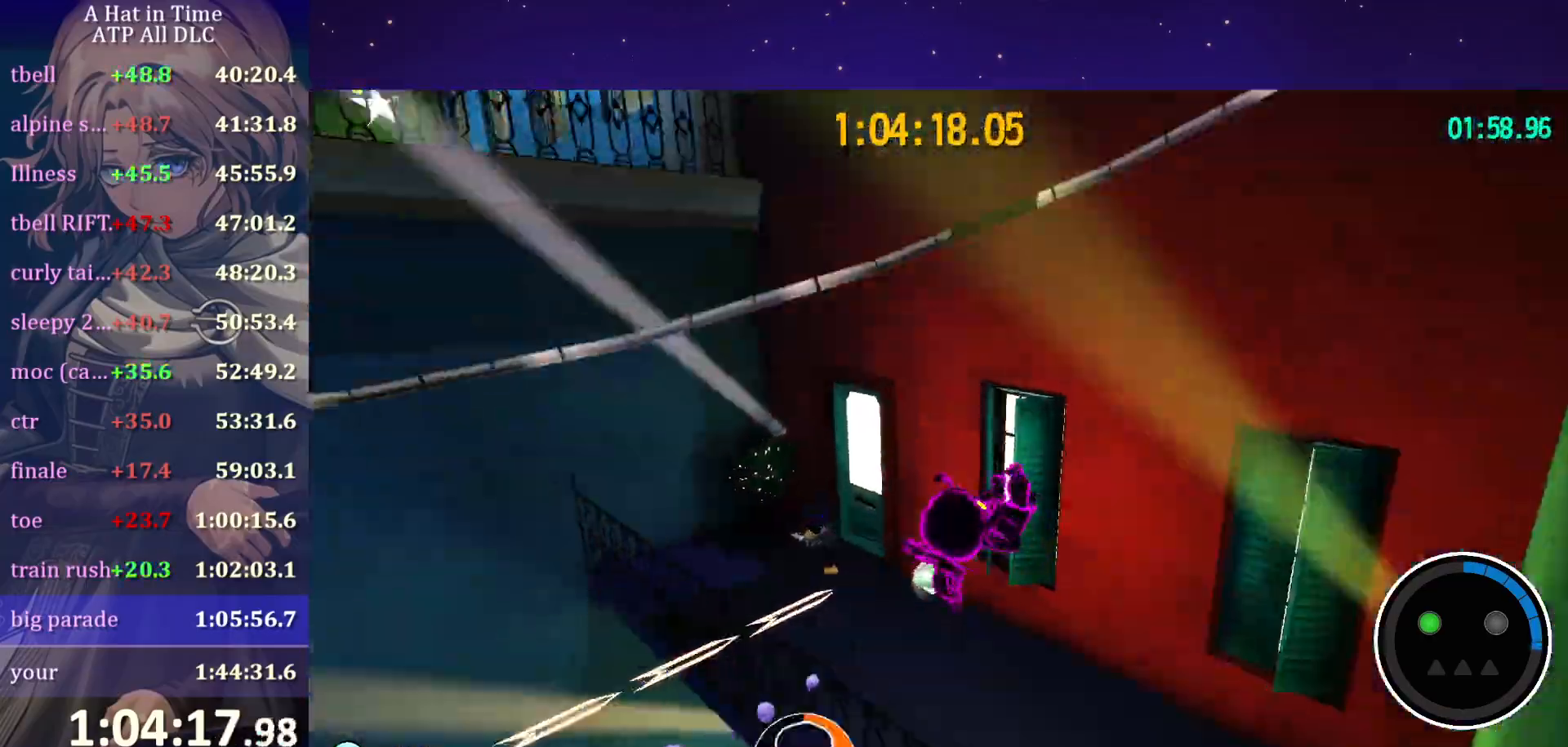
{"keys": ["a", "w"], "mouse": [], "mouse_move": "left", "events": [[134, "a", "down"]]}
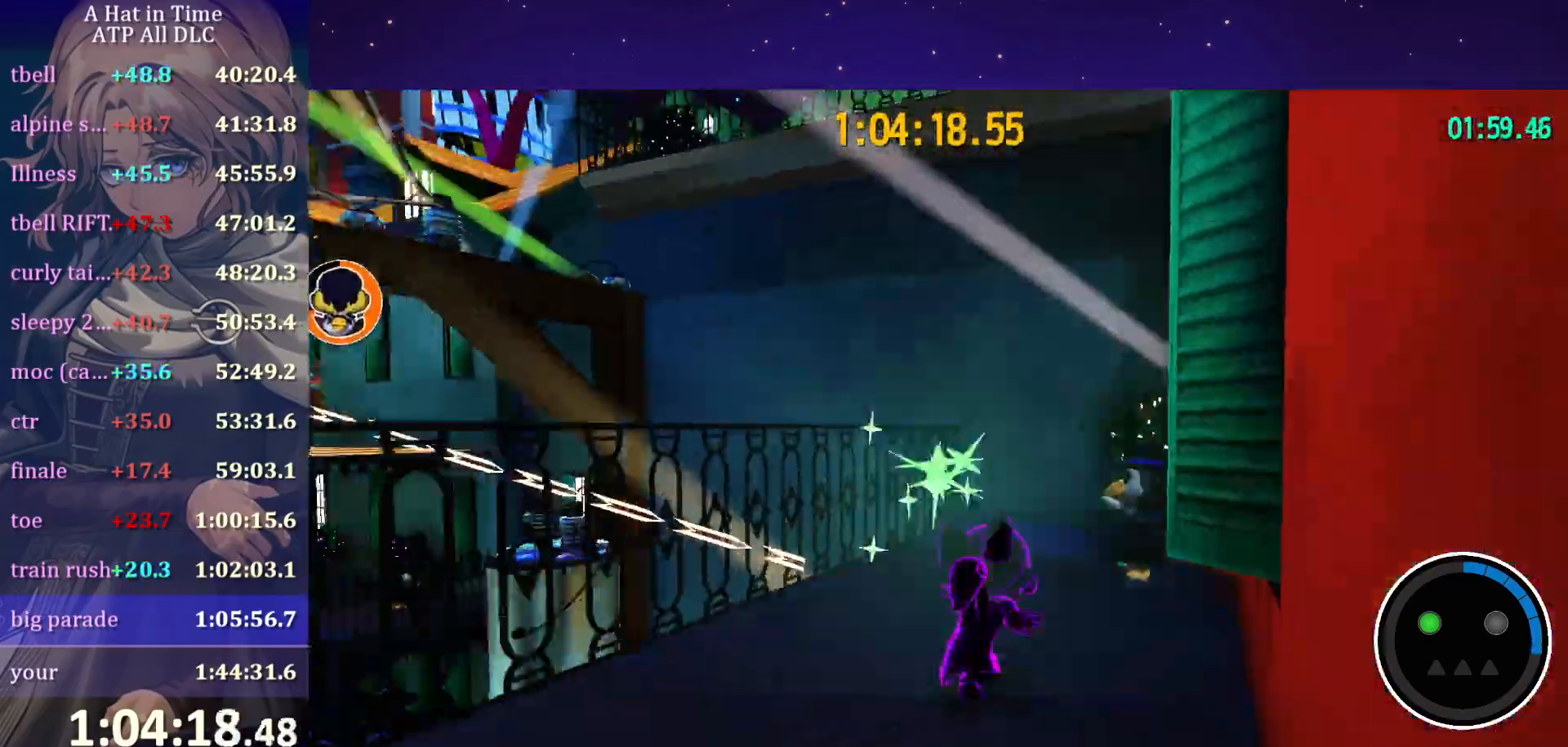
{"keys": ["w"], "mouse": [], "mouse_move": "still", "events": [[17, "a", "up"], [17, "w", "up"], [100, "space", "down"], [300, "w", "down"], [450, "space", "up"]]}
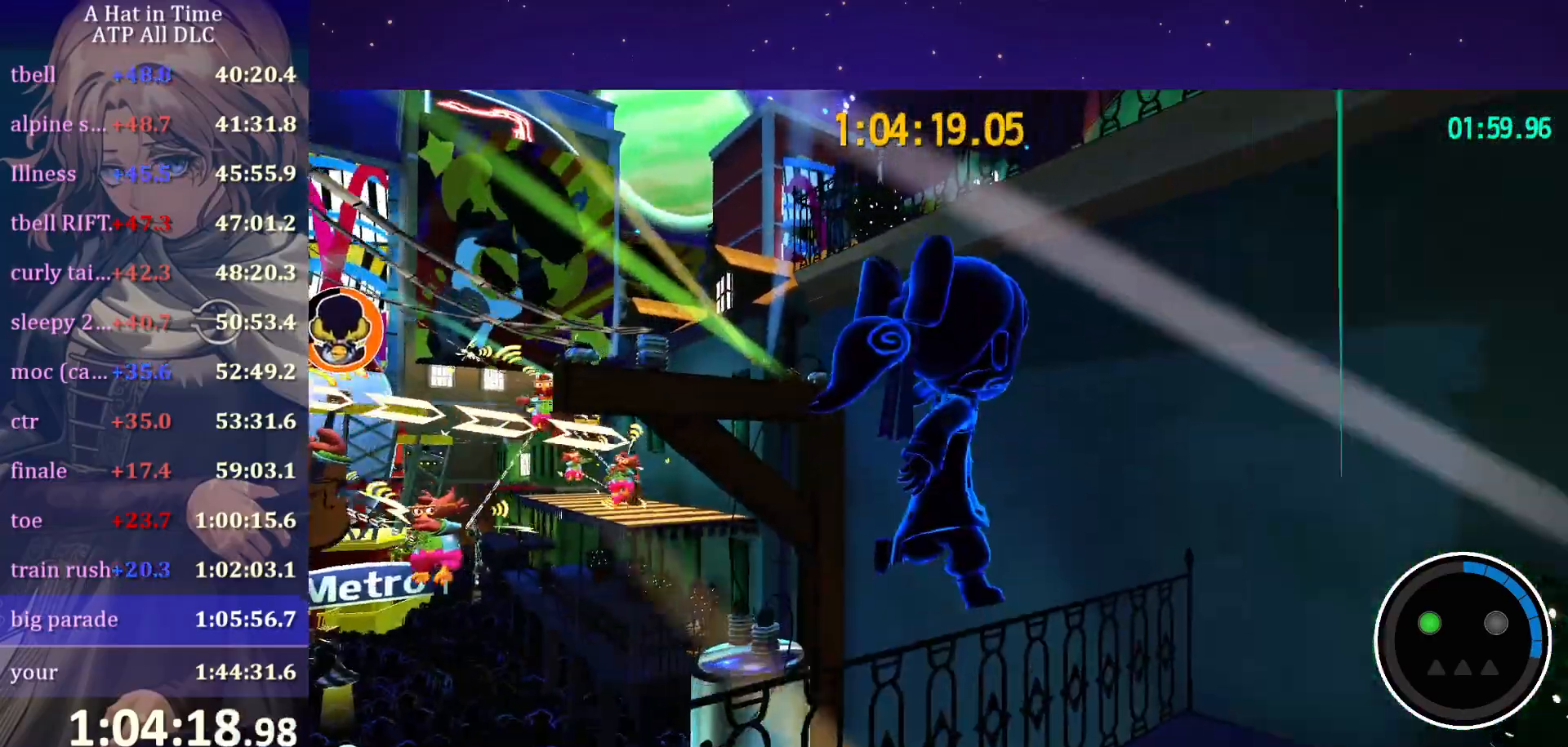
{"keys": ["ctrl", "w"], "mouse": [], "mouse_move": "still", "events": [[34, "space", "down"], [167, "a", "down"], [334, "a", "up"], [334, "space", "up"], [467, "ctrl", "down"]]}
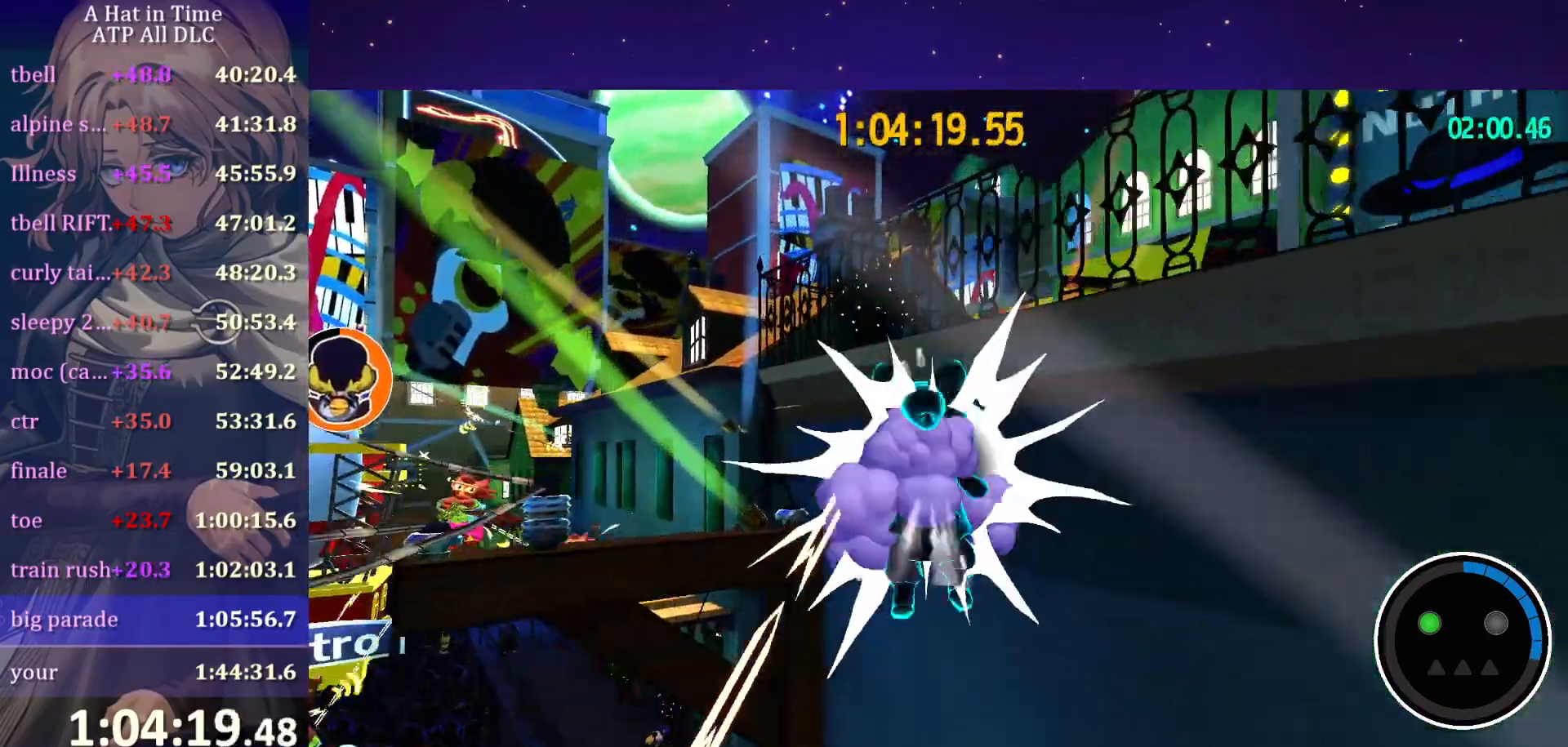
{"keys": ["d", "space"], "mouse": [], "mouse_move": "still", "events": [[50, "d", "down"], [84, "ctrl", "up"], [150, "space", "down"], [234, "w", "up"]]}
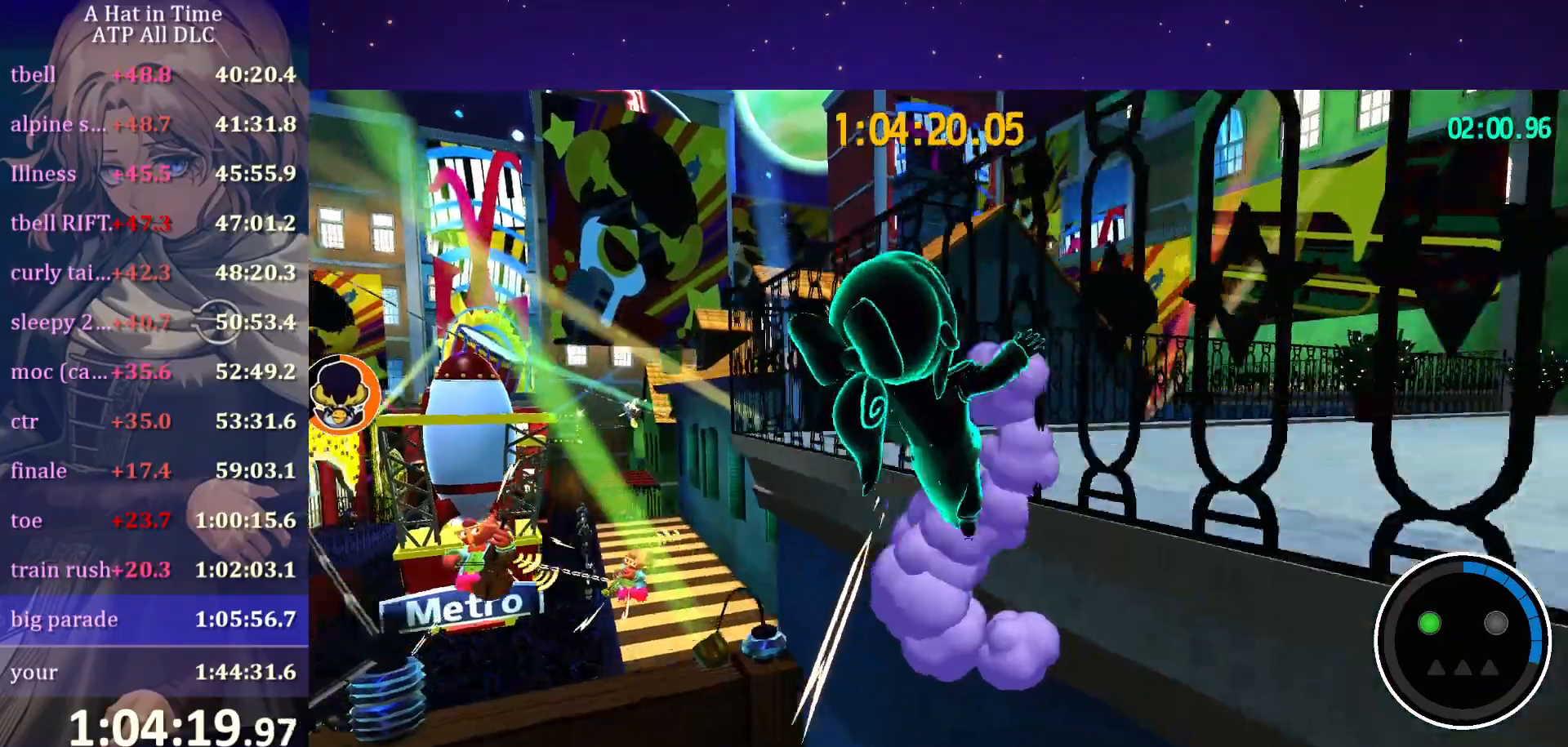
{"keys": [], "mouse": [], "mouse_move": "left", "events": [[34, "d", "up"], [34, "space", "up"]]}
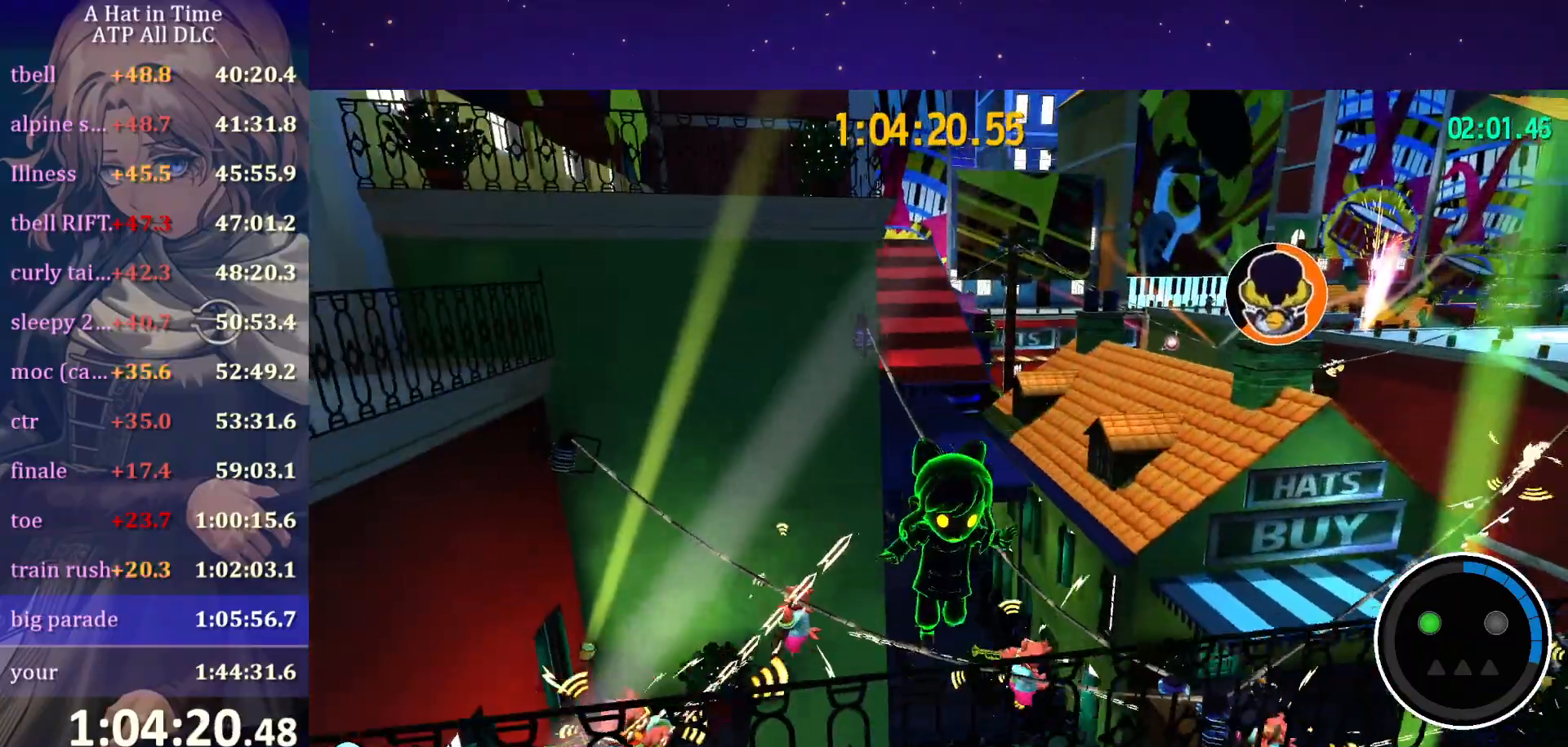
{"keys": ["d", "space", "w"], "mouse": [], "mouse_move": "still", "events": [[84, "w", "down"], [134, "space", "down"], [334, "d", "down"]]}
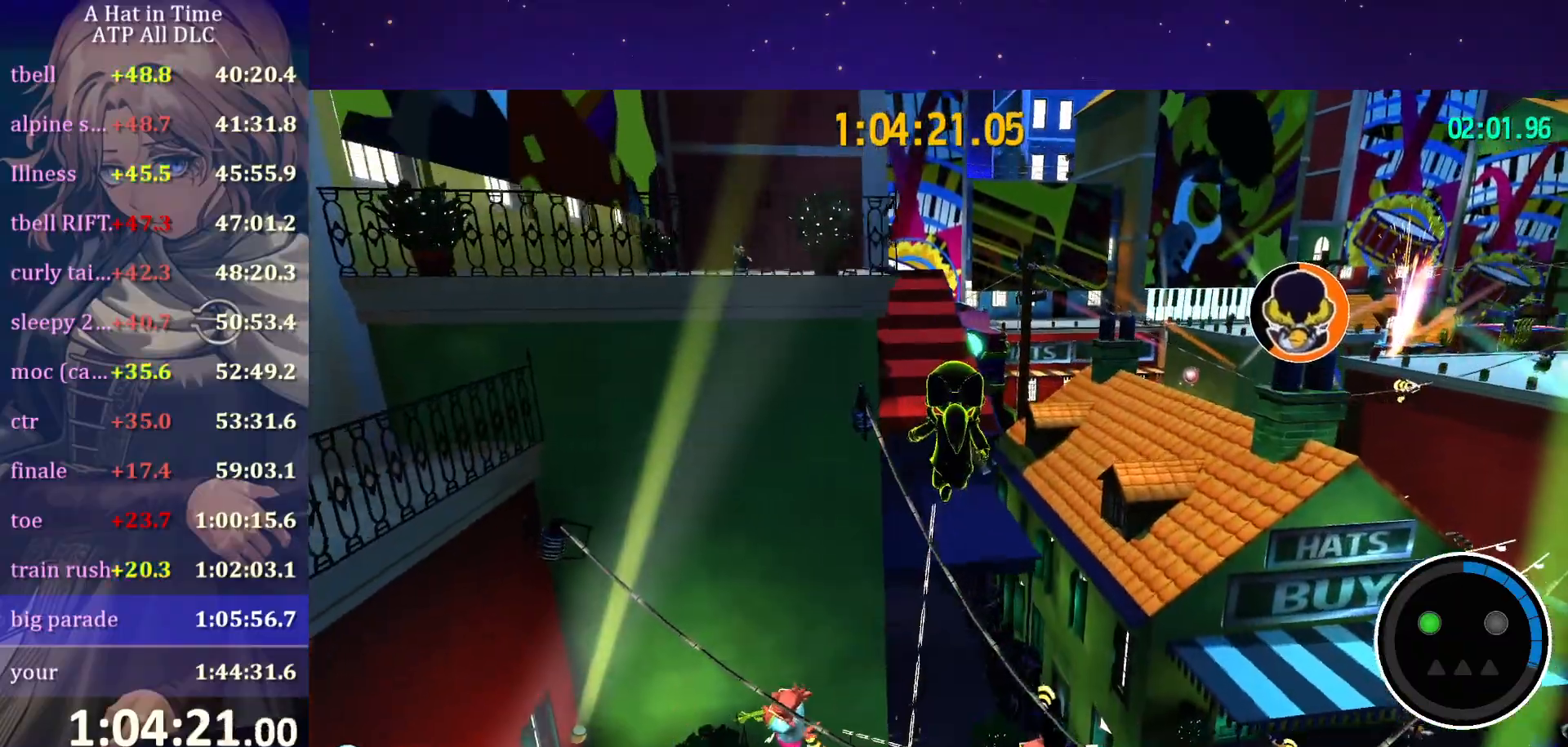
{"keys": ["space", "w"], "mouse": [], "mouse_move": "still", "events": [[67, "d", "up"], [67, "space", "up"], [300, "space", "down"]]}
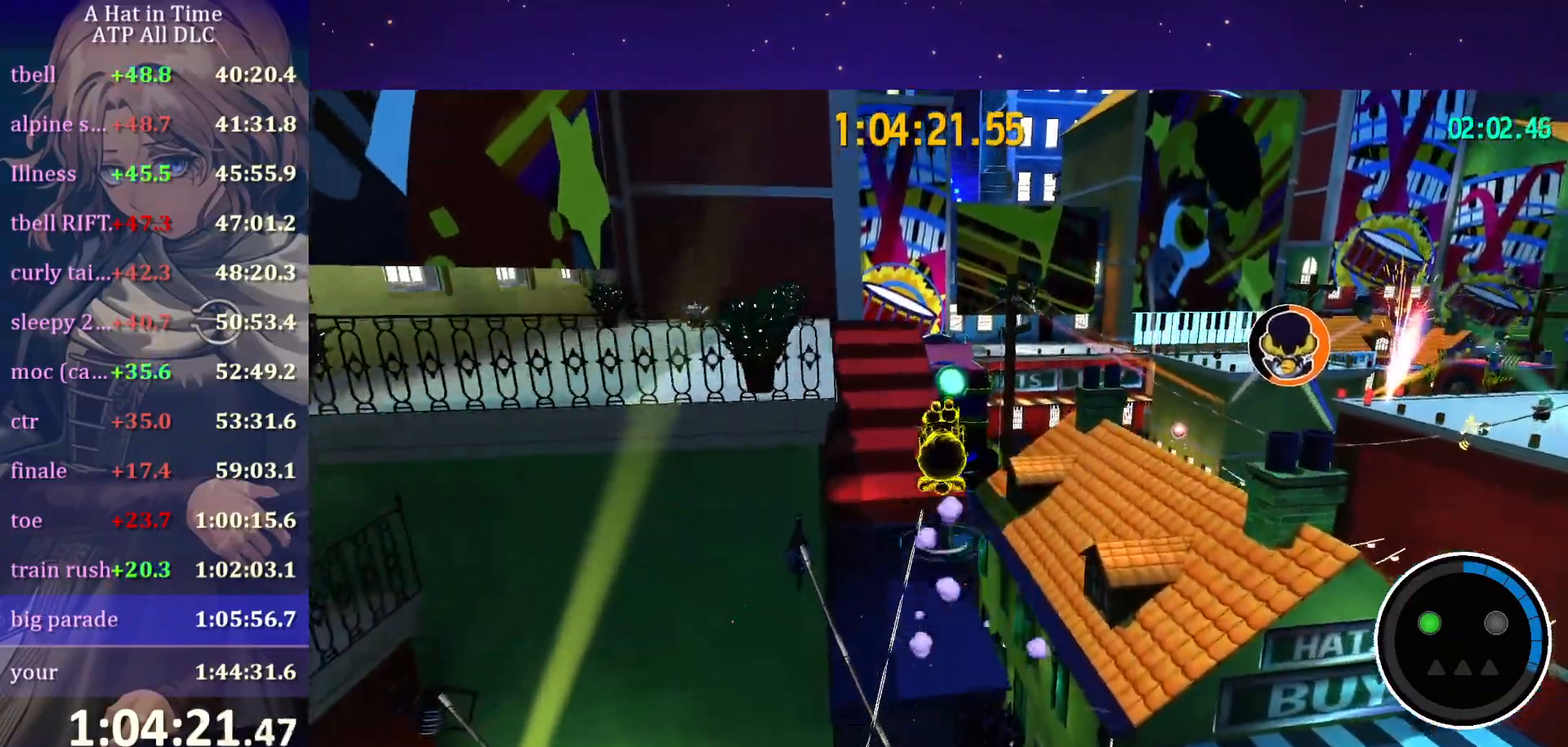
{"keys": ["w"], "mouse": [], "mouse_move": "up-left", "events": [[84, "ctrl", "down"], [84, "space", "up"], [167, "ctrl", "up"]]}
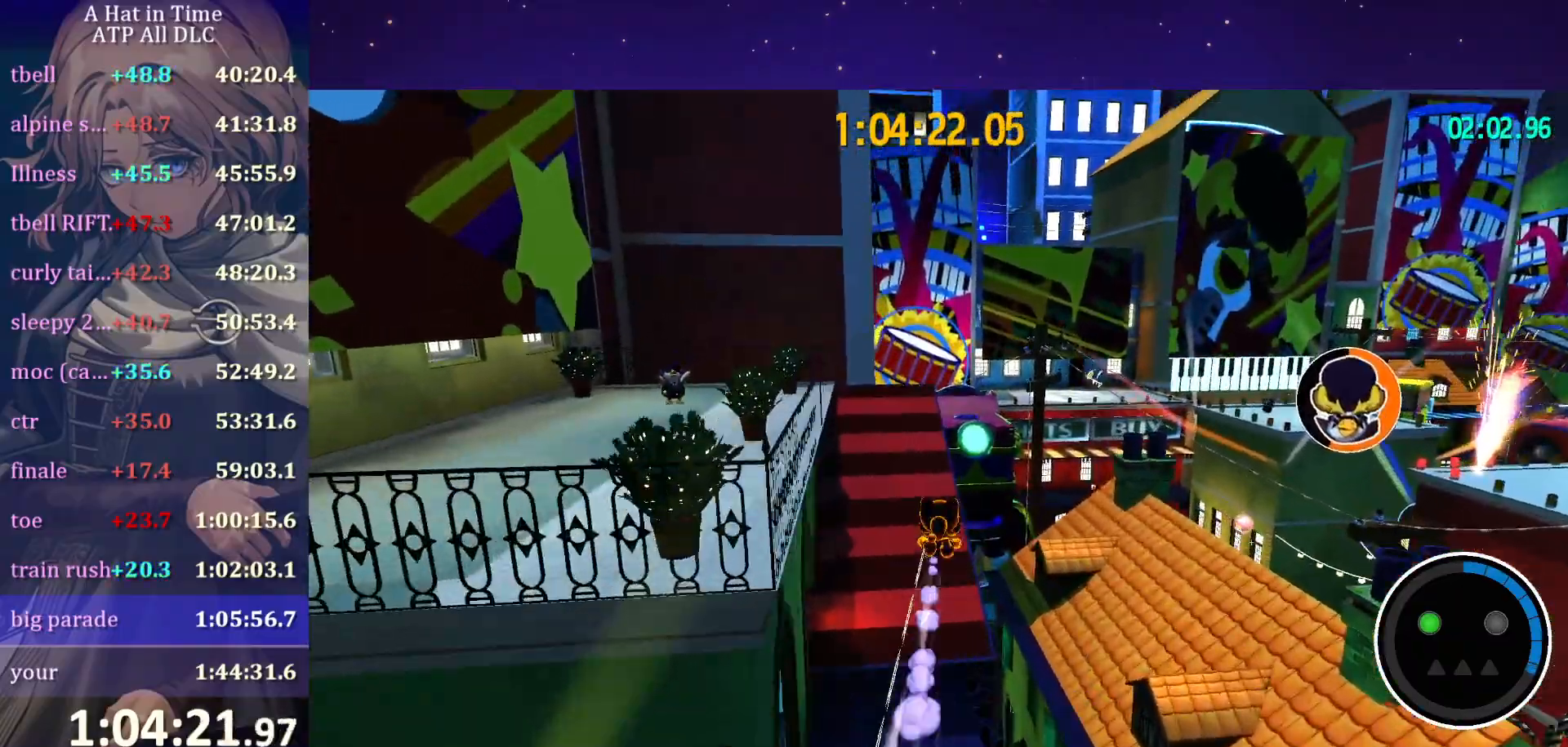
{"keys": ["space", "w"], "mouse": [], "mouse_move": "still", "events": [[367, "space", "down"]]}
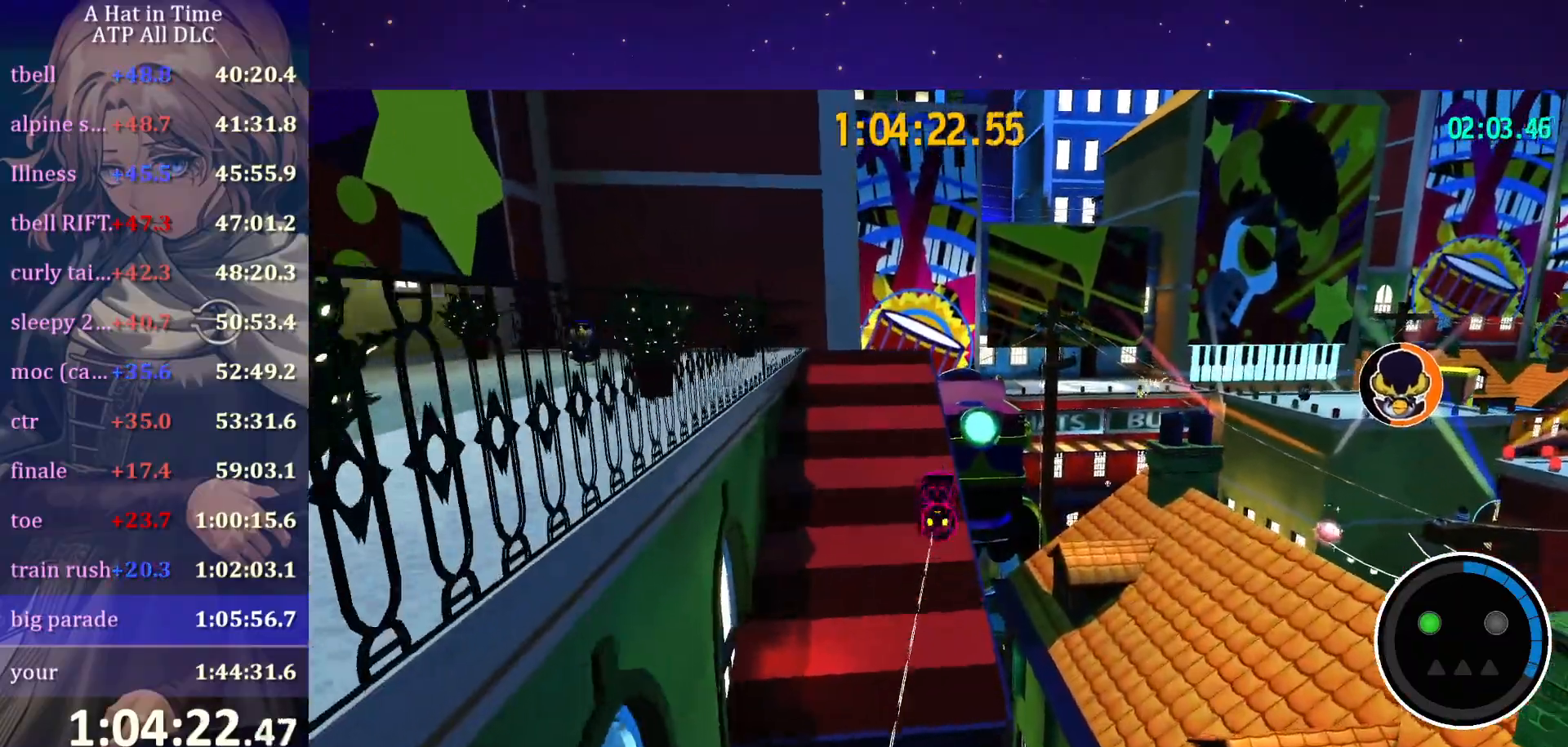
{"keys": ["shift", "w"], "mouse": [], "mouse_move": "still", "events": [[100, "space", "up"], [284, "shift", "down"]]}
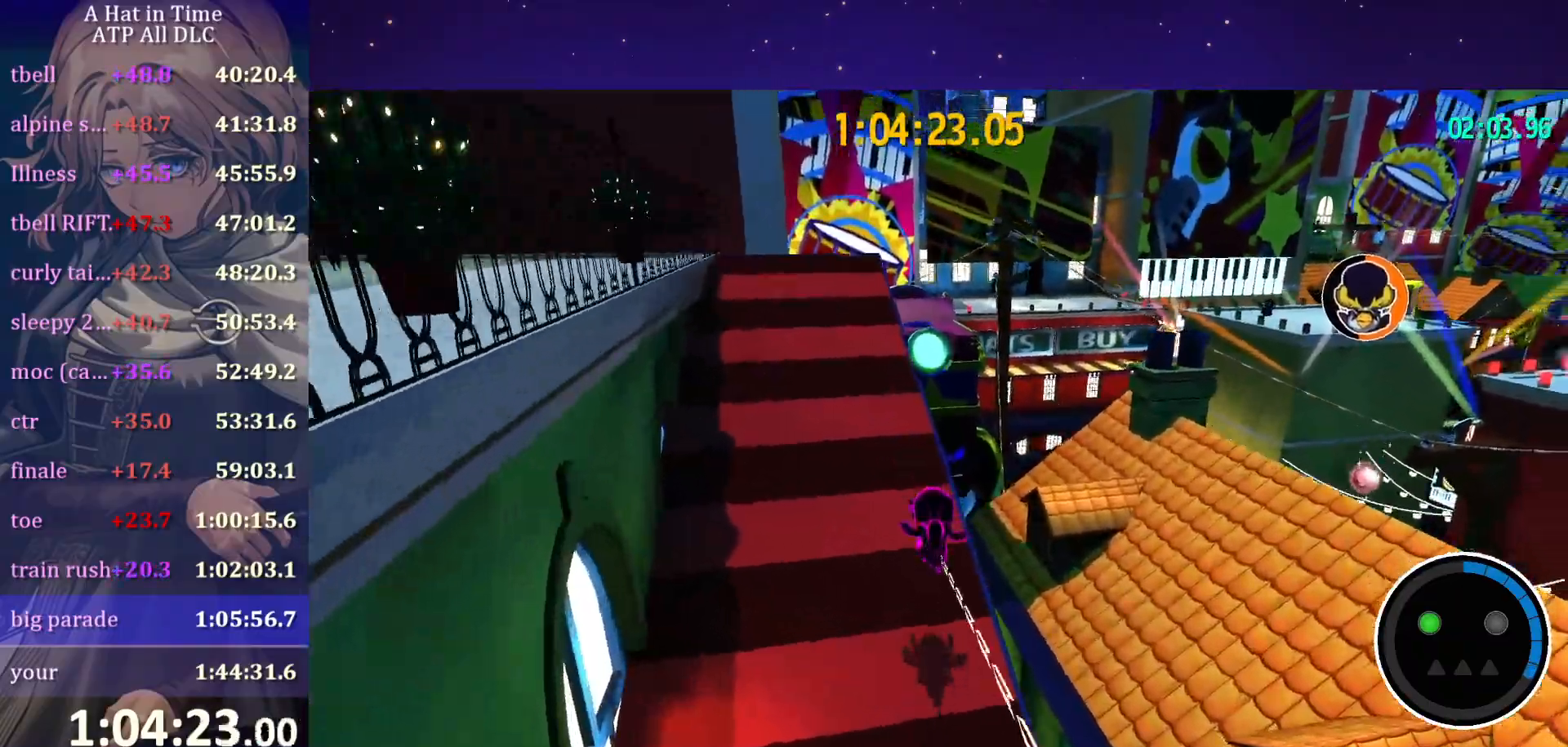
{"keys": ["a", "w"], "mouse": [], "mouse_move": "still", "events": [[67, "shift", "up"], [117, "a", "down"]]}
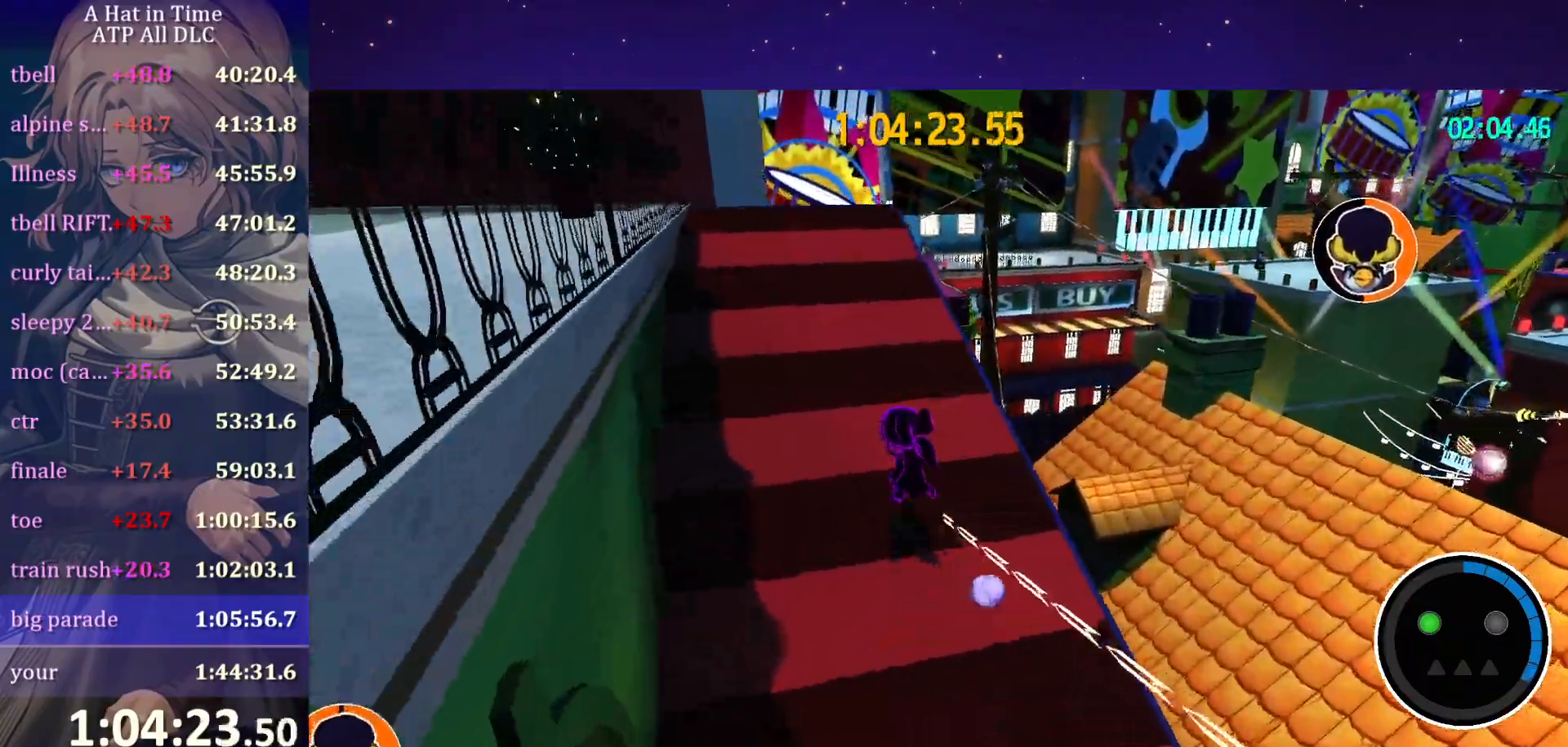
{"keys": ["a", "shift", "w"], "mouse": [], "mouse_move": "still", "events": [[34, "a", "up"], [467, "a", "down"], [467, "shift", "down"]]}
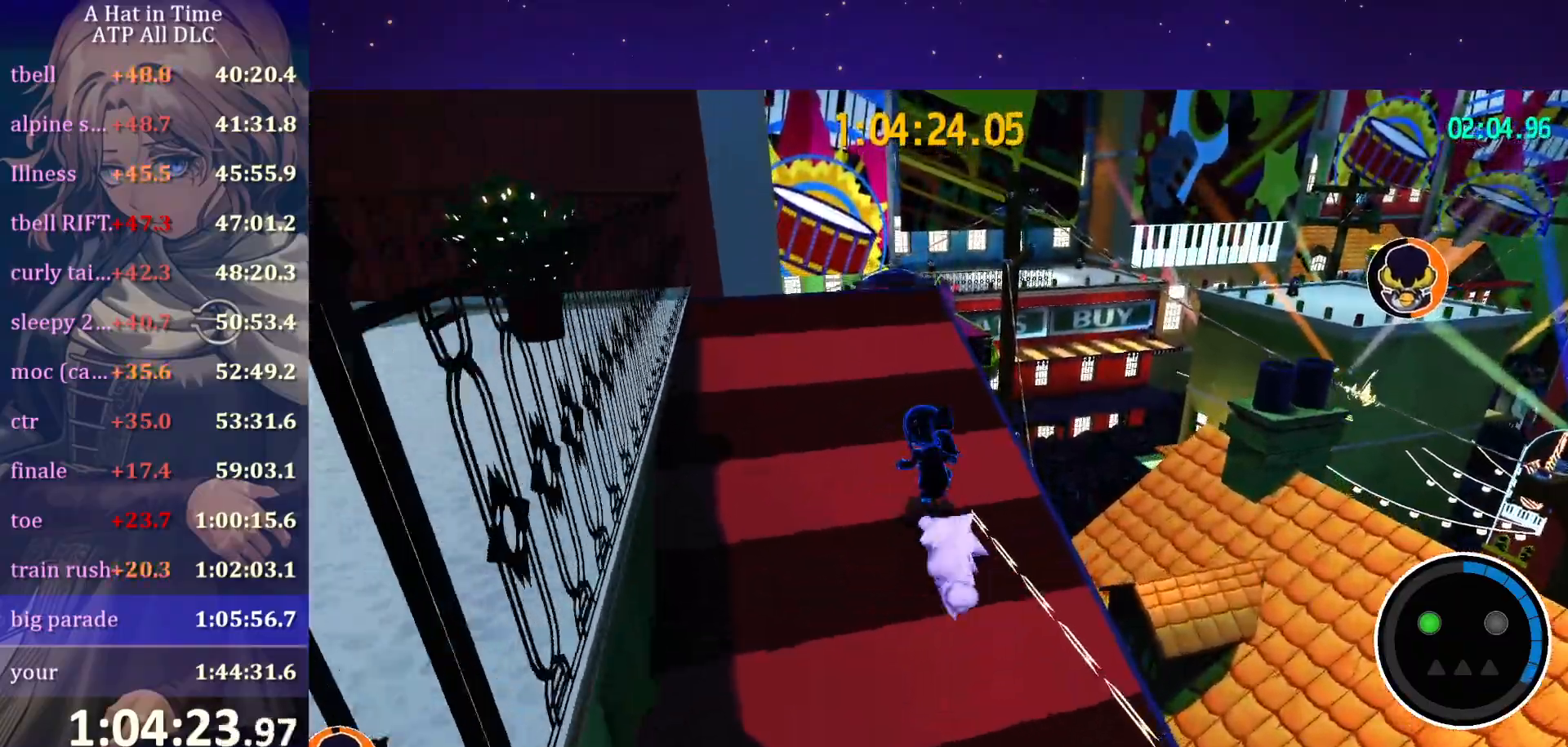
{"keys": ["shift", "w"], "mouse": [], "mouse_move": "still", "events": [[150, "a", "up"]]}
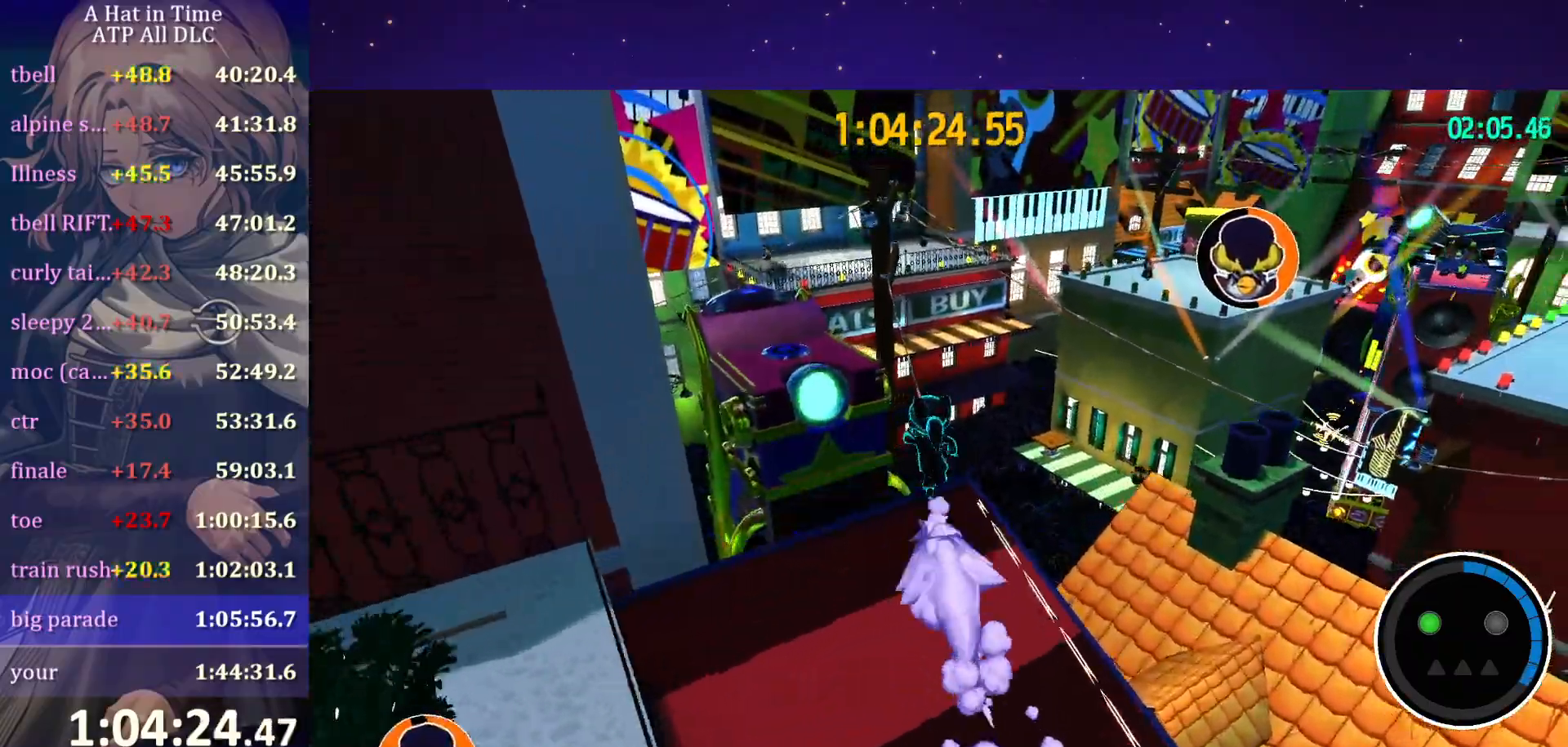
{"keys": ["shift", "w"], "mouse": [], "mouse_move": "still", "events": [[117, "space", "down"], [167, "space", "up"], [217, "space", "down"], [350, "space", "up"]]}
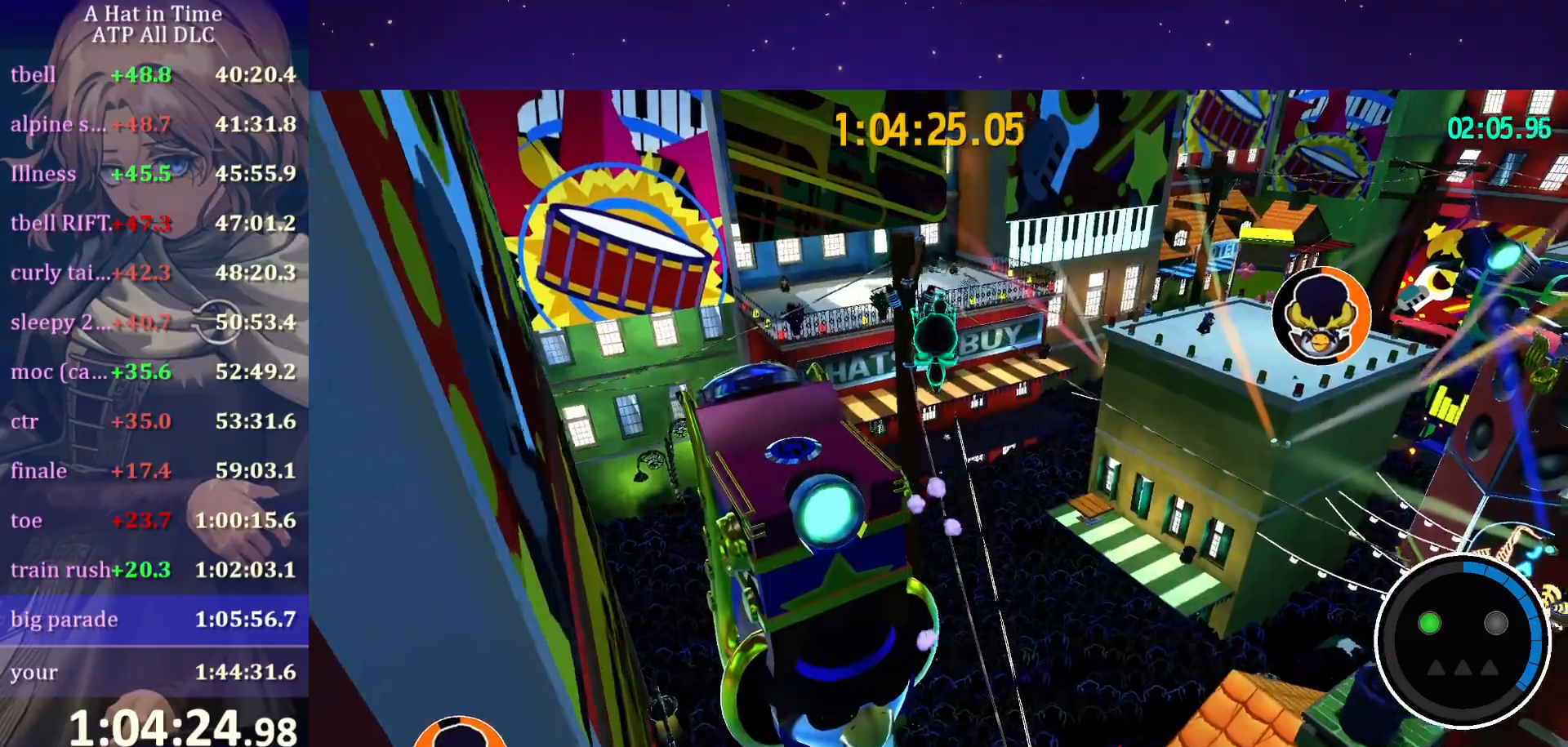
{"keys": ["w"], "mouse": [], "mouse_move": "still", "events": [[34, "a", "down"], [134, "a", "up"], [267, "shift", "up"]]}
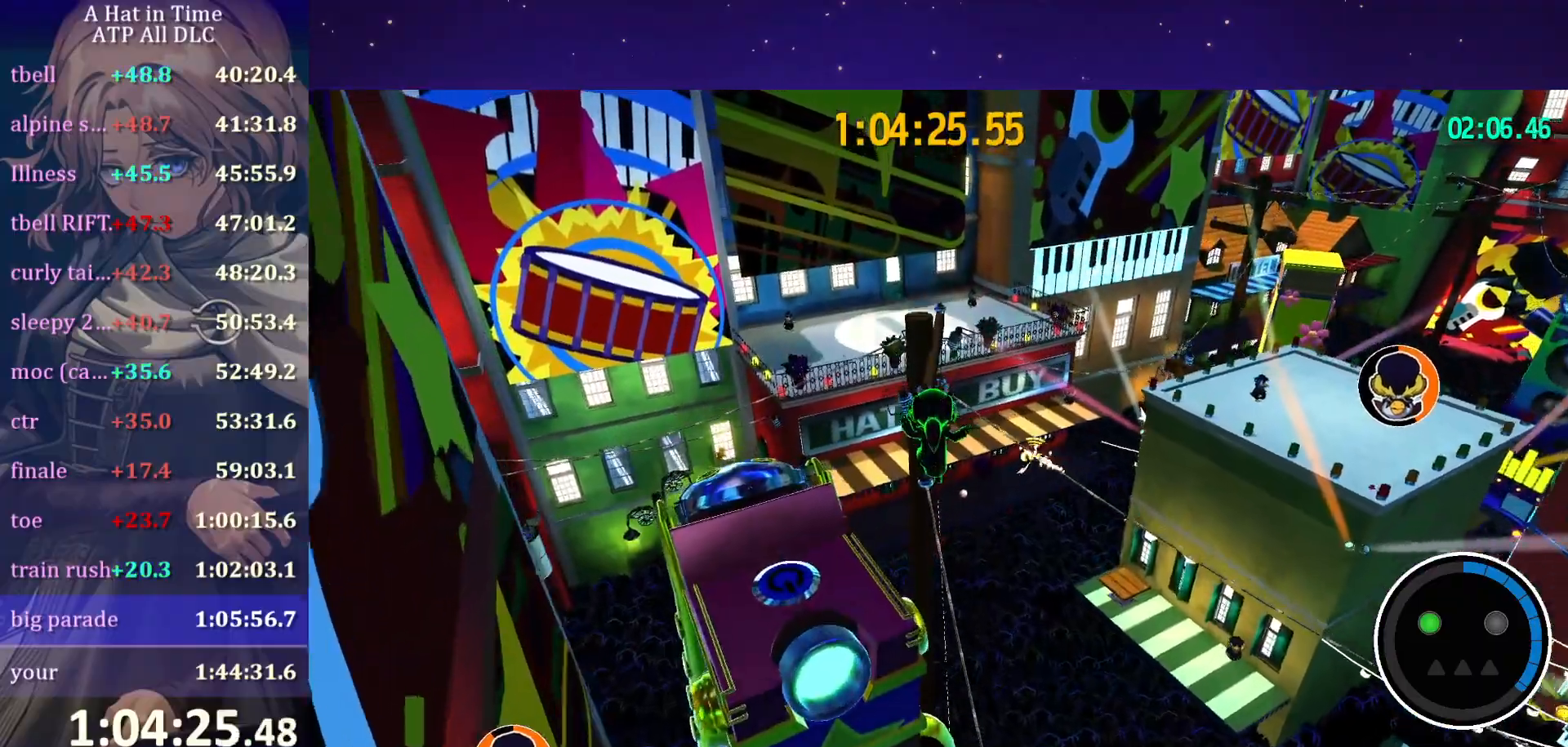
{"keys": ["w"], "mouse": [], "mouse_move": "still", "events": [[384, "ctrl", "down"], [484, "ctrl", "up"]]}
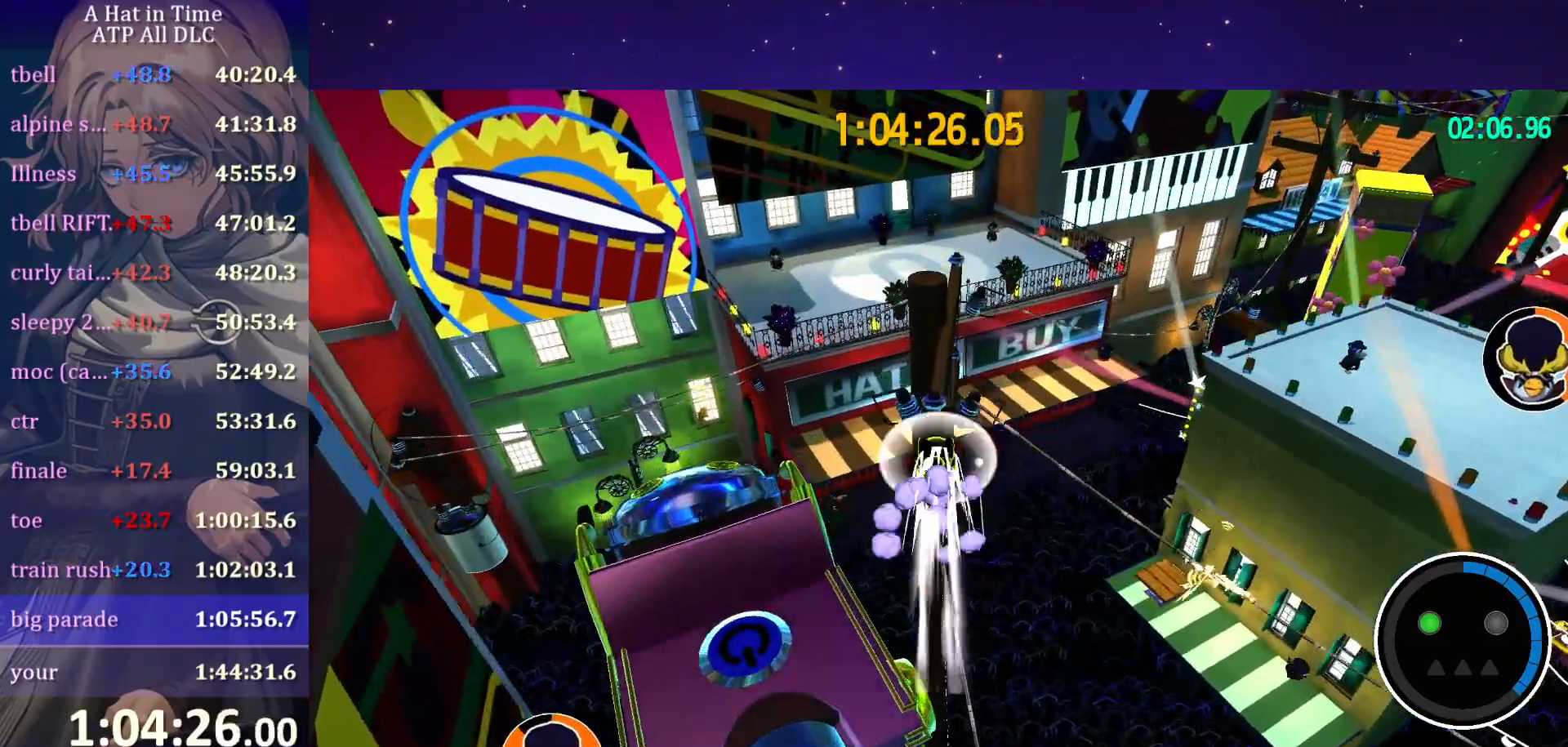
{"keys": [], "mouse": [], "mouse_move": "still", "events": [[217, "space", "down"], [400, "space", "up"], [400, "w", "up"]]}
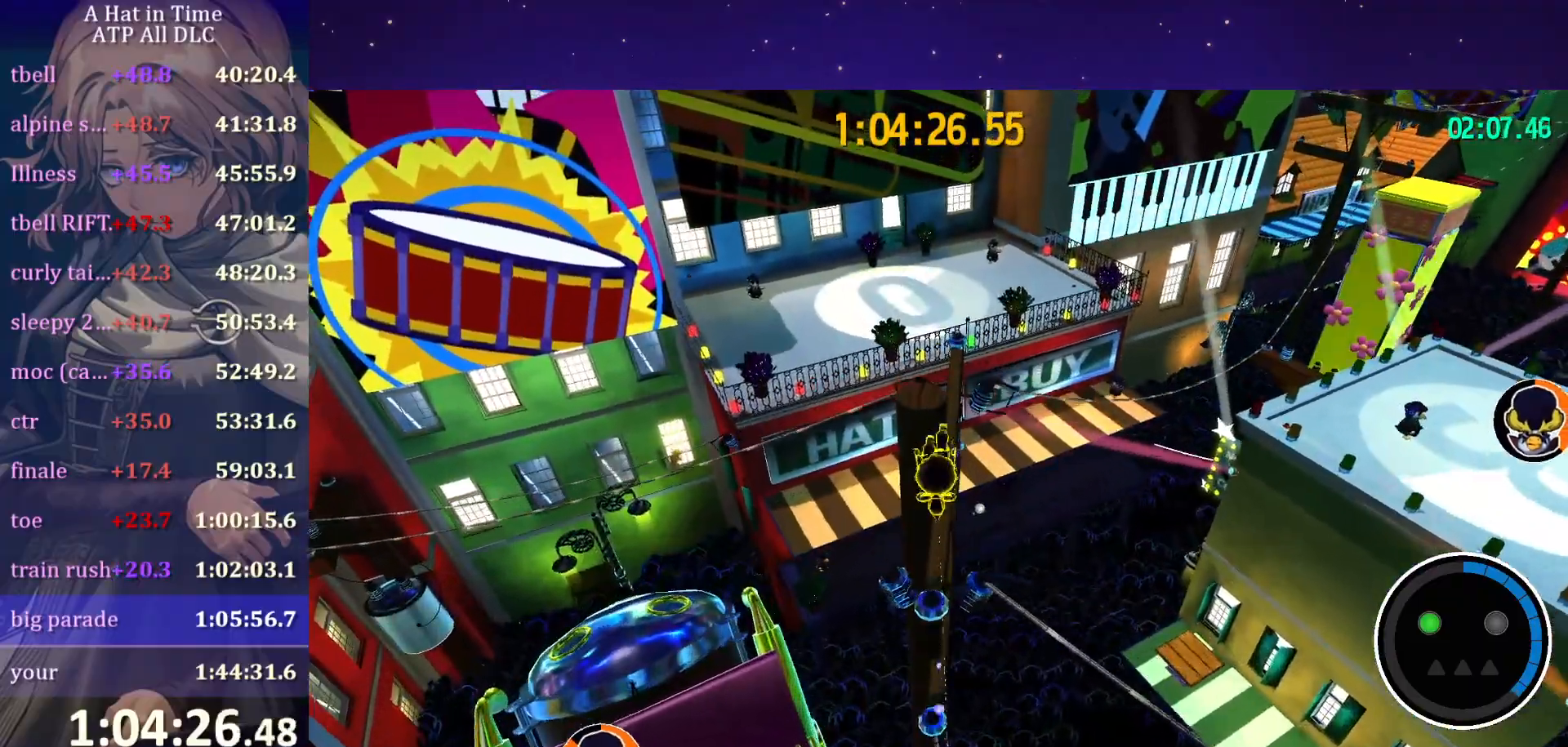
{"keys": [], "mouse": [], "mouse_move": "right", "events": []}
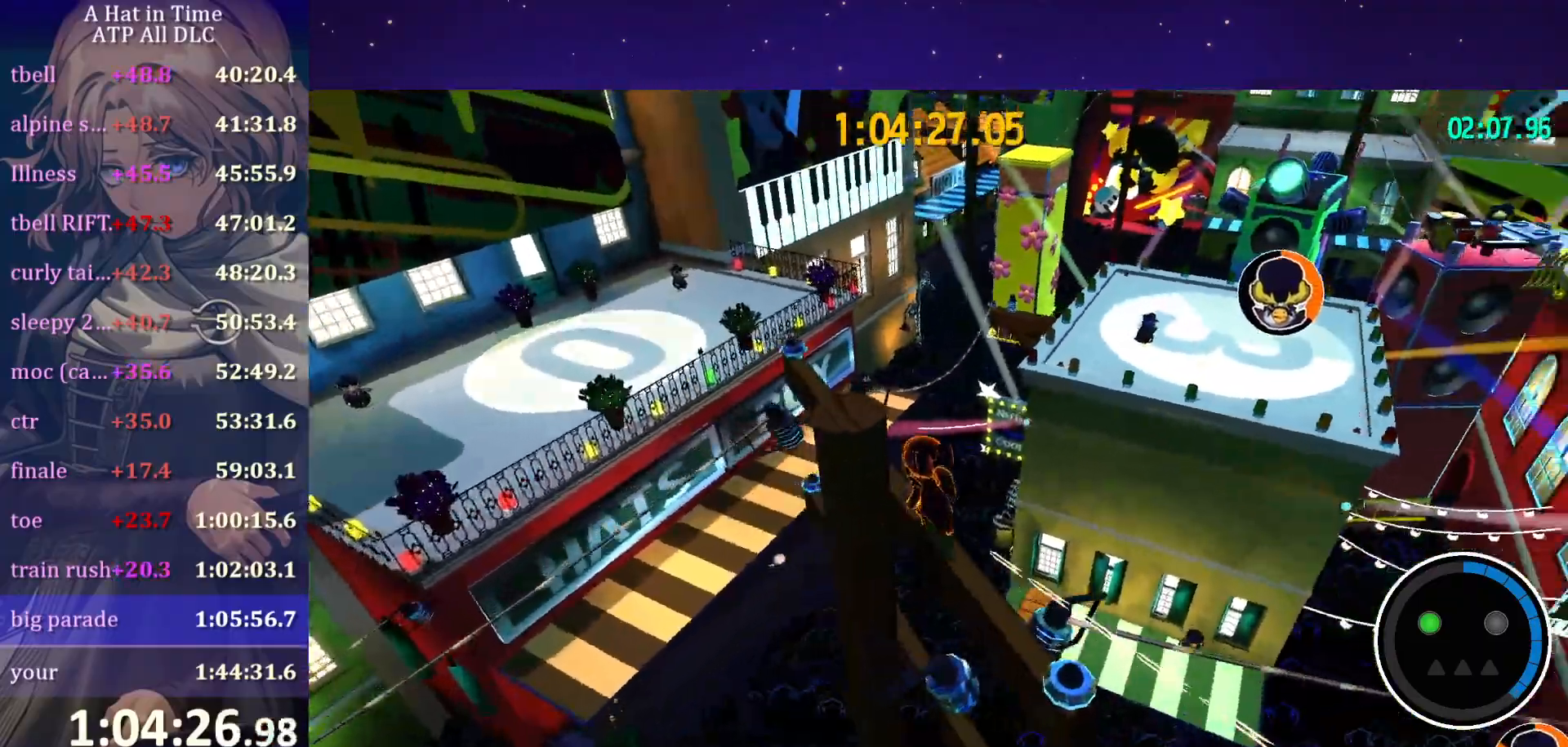
{"keys": ["space", "w"], "mouse": [], "mouse_move": "right", "events": [[334, "space", "down"], [334, "w", "down"]]}
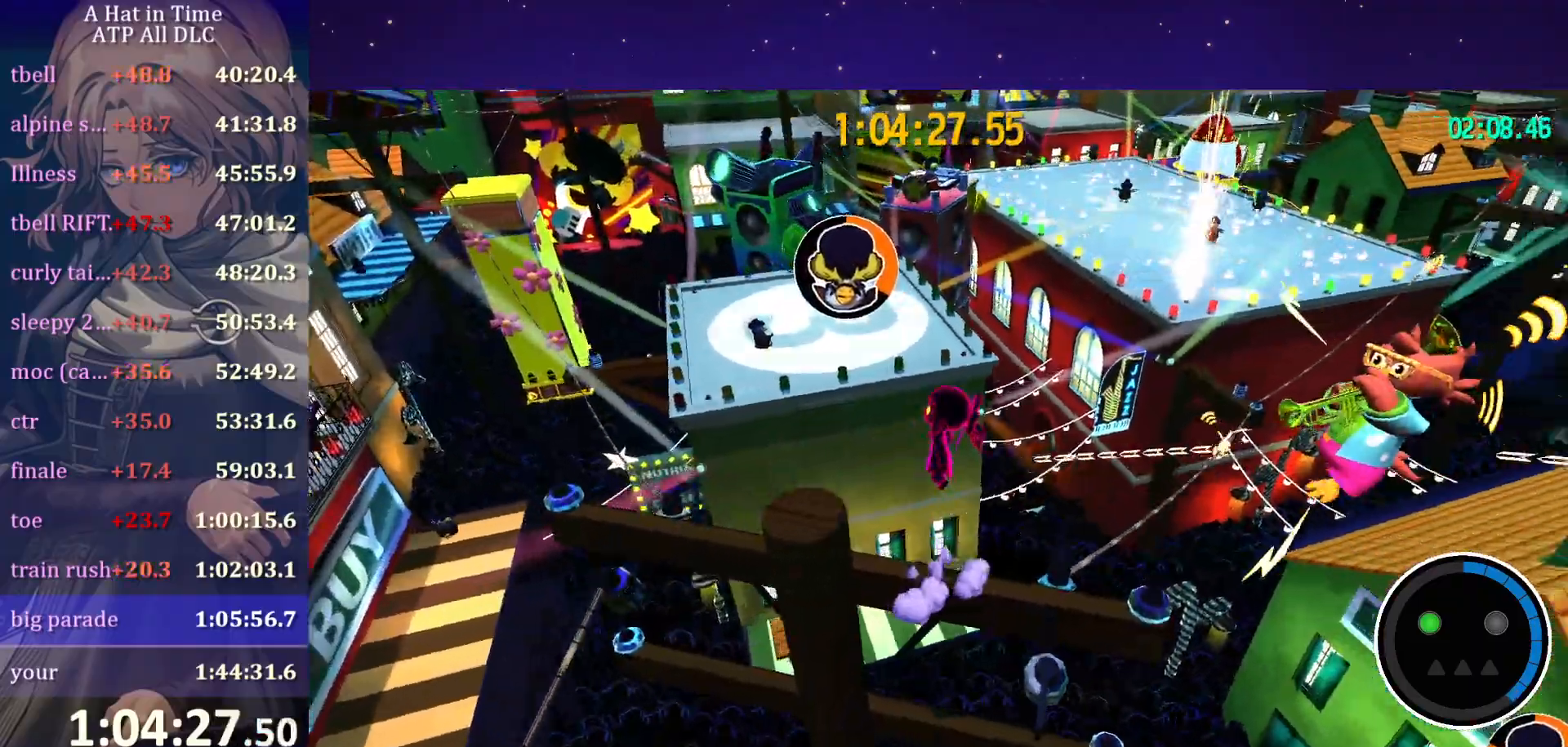
{"keys": ["d", "w"], "mouse": [], "mouse_move": "still", "events": [[17, "d", "down"], [17, "space", "up"]]}
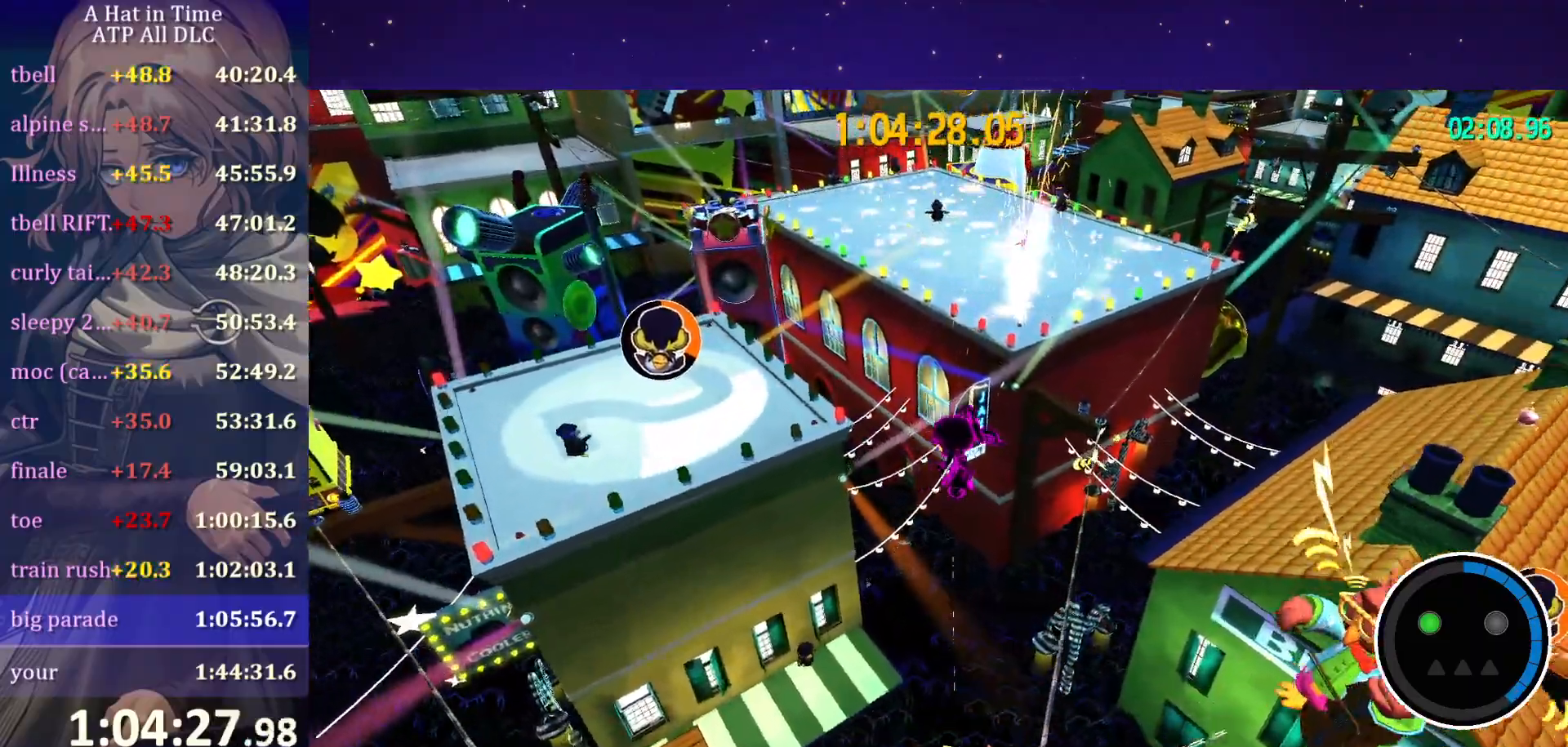
{"keys": ["w"], "mouse": [], "mouse_move": "still", "events": [[34, "w", "up"], [184, "w", "down"], [450, "d", "up"]]}